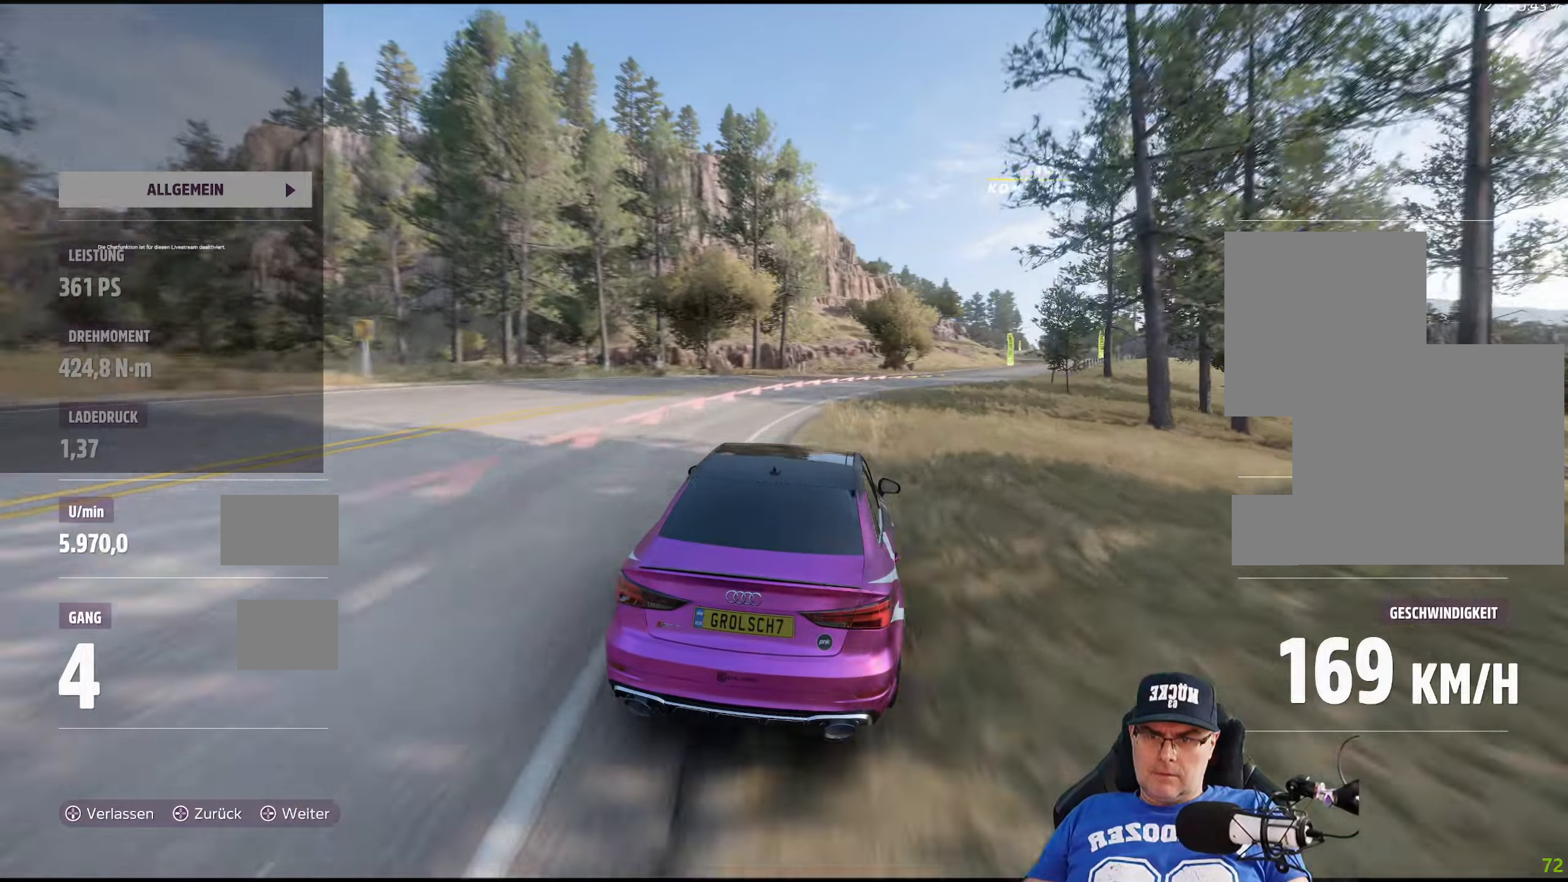
Gameplay with a controller (Xbox layout); each line is a JSON object with the inputs held at the frame after it. "events" lists button and stick changes between this image and that frame as [ms after this image, input, new state], when the widget could be followed in between.
{"buttons": ["R2"], "left_stick": "right", "right_stick": "center", "events": []}
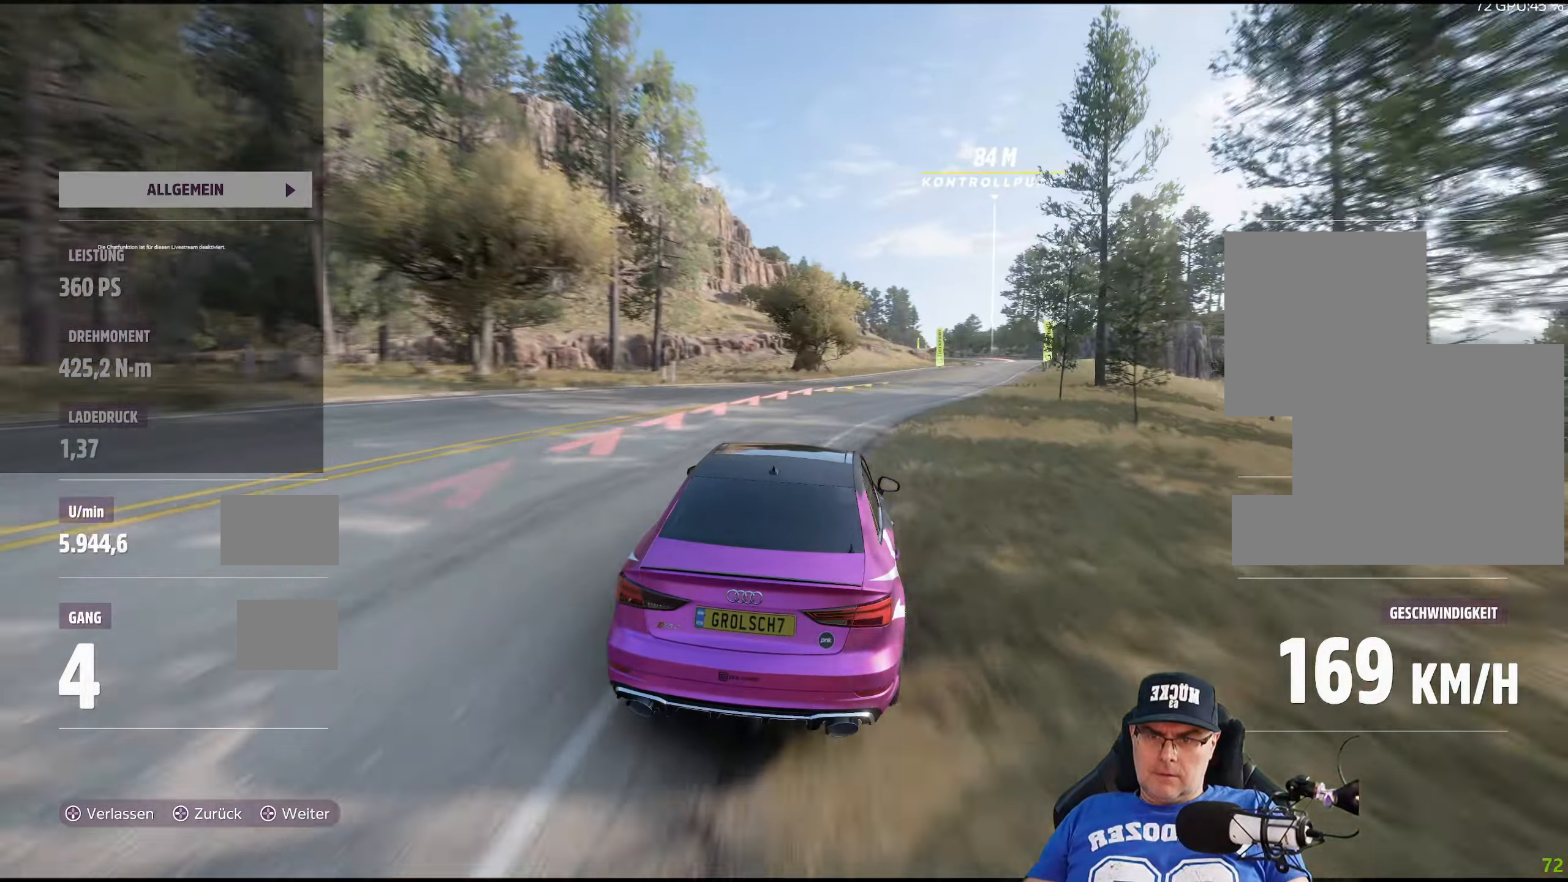
{"buttons": ["R2"], "left_stick": "right", "right_stick": "center", "events": []}
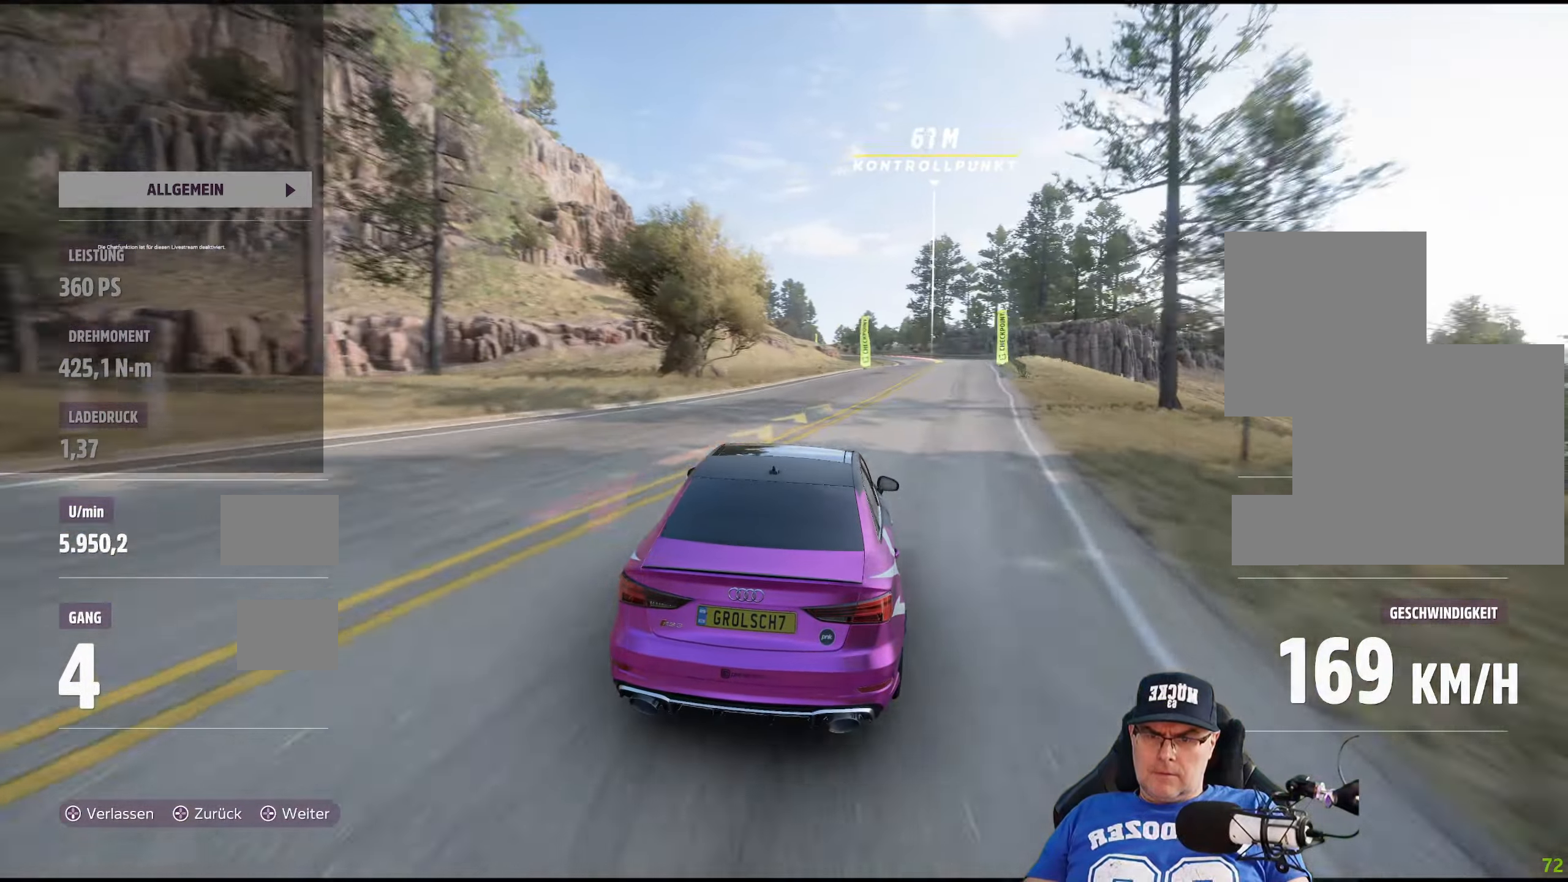
{"buttons": ["R2"], "left_stick": "center", "right_stick": "center", "events": [[50, "left_stick", "center"], [216, "left_stick", "down-right"], [466, "left_stick", "center"]]}
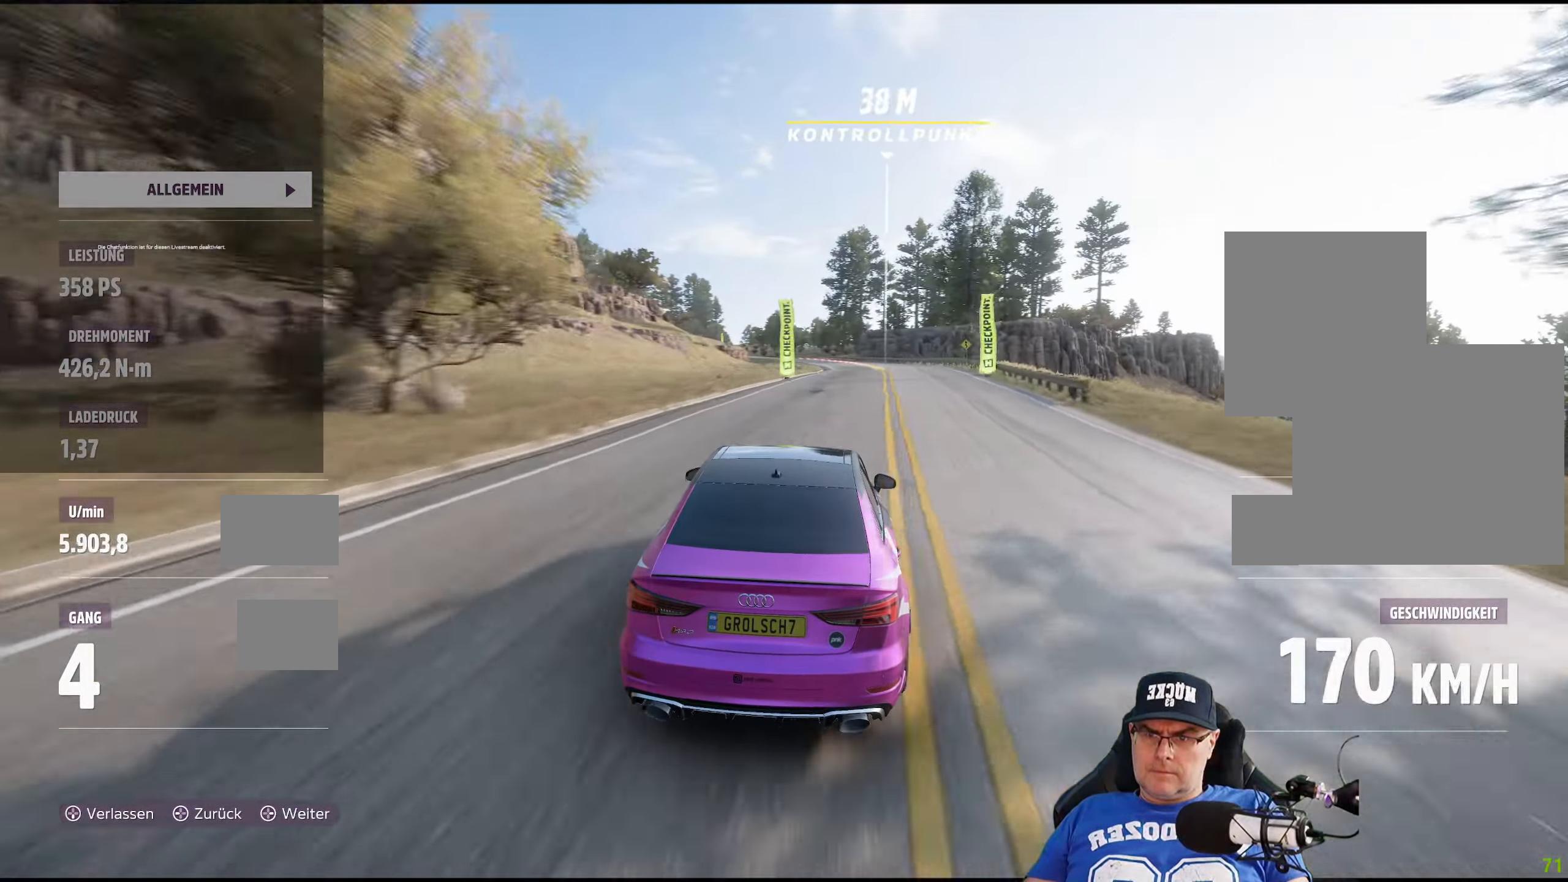
{"buttons": ["R2"], "left_stick": "center", "right_stick": "center", "events": []}
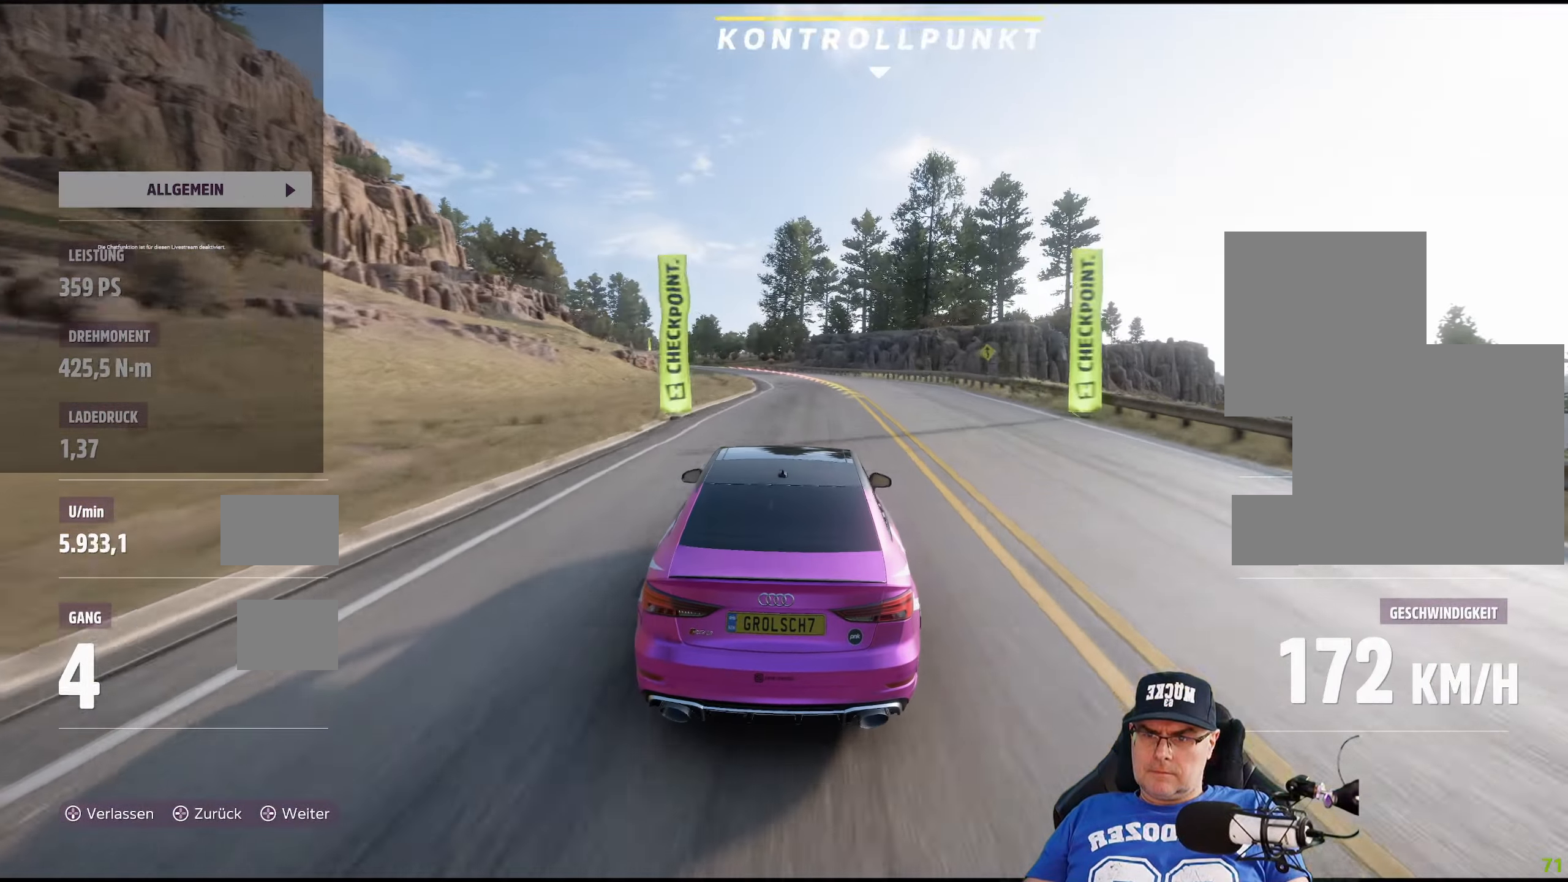
{"buttons": ["R2"], "left_stick": "left", "right_stick": "center", "events": [[166, "left_stick", "left"], [316, "left_stick", "center"], [466, "left_stick", "left"]]}
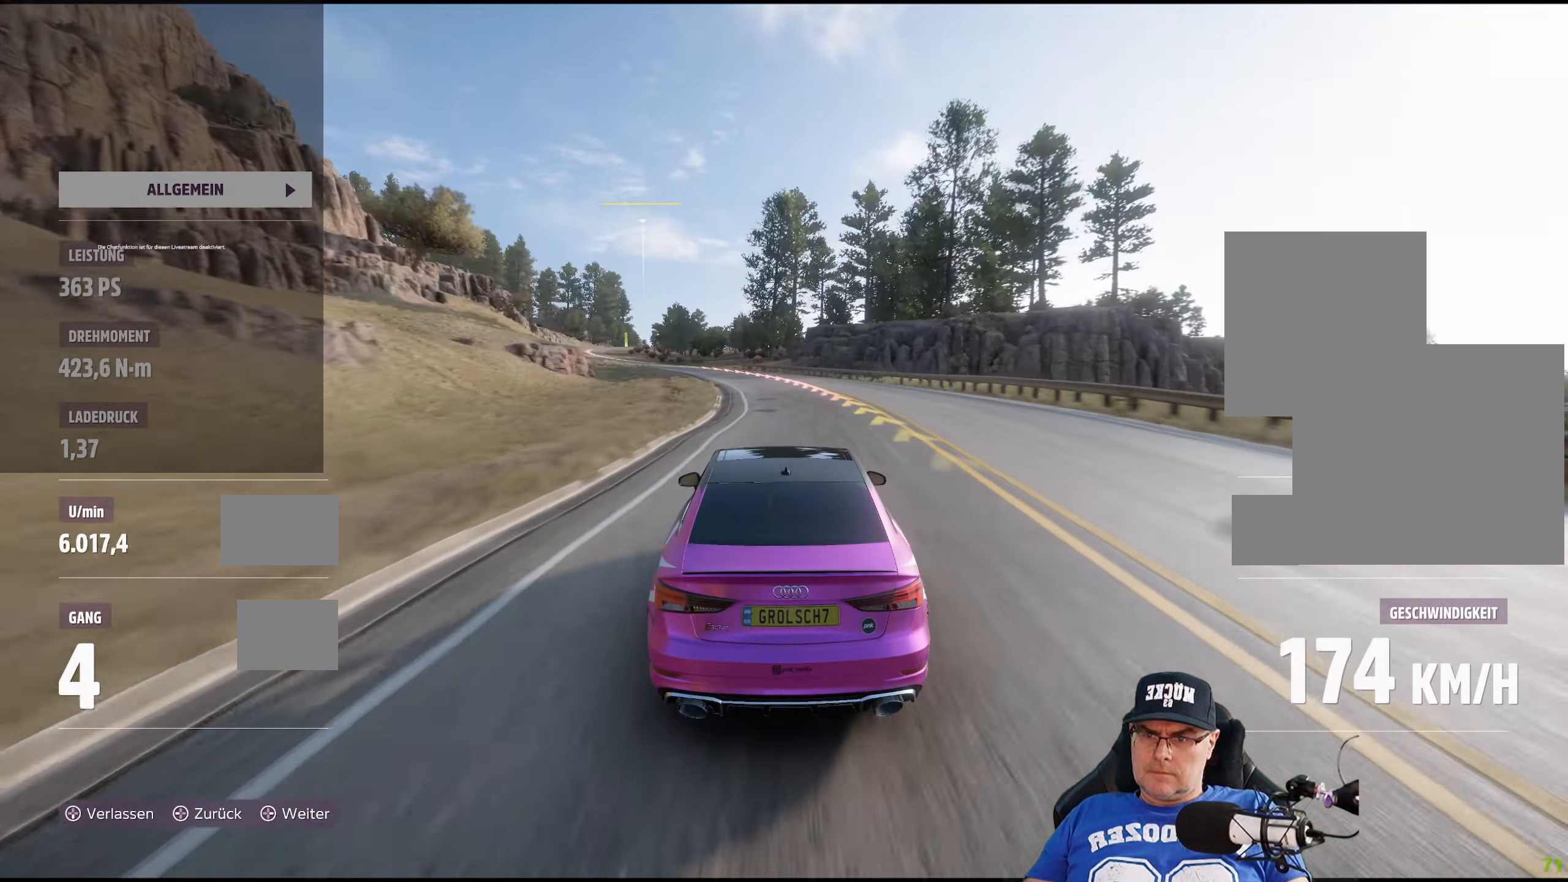
{"buttons": ["R2"], "left_stick": "left", "right_stick": "center", "events": [[150, "left_stick", "center"], [233, "left_stick", "left"]]}
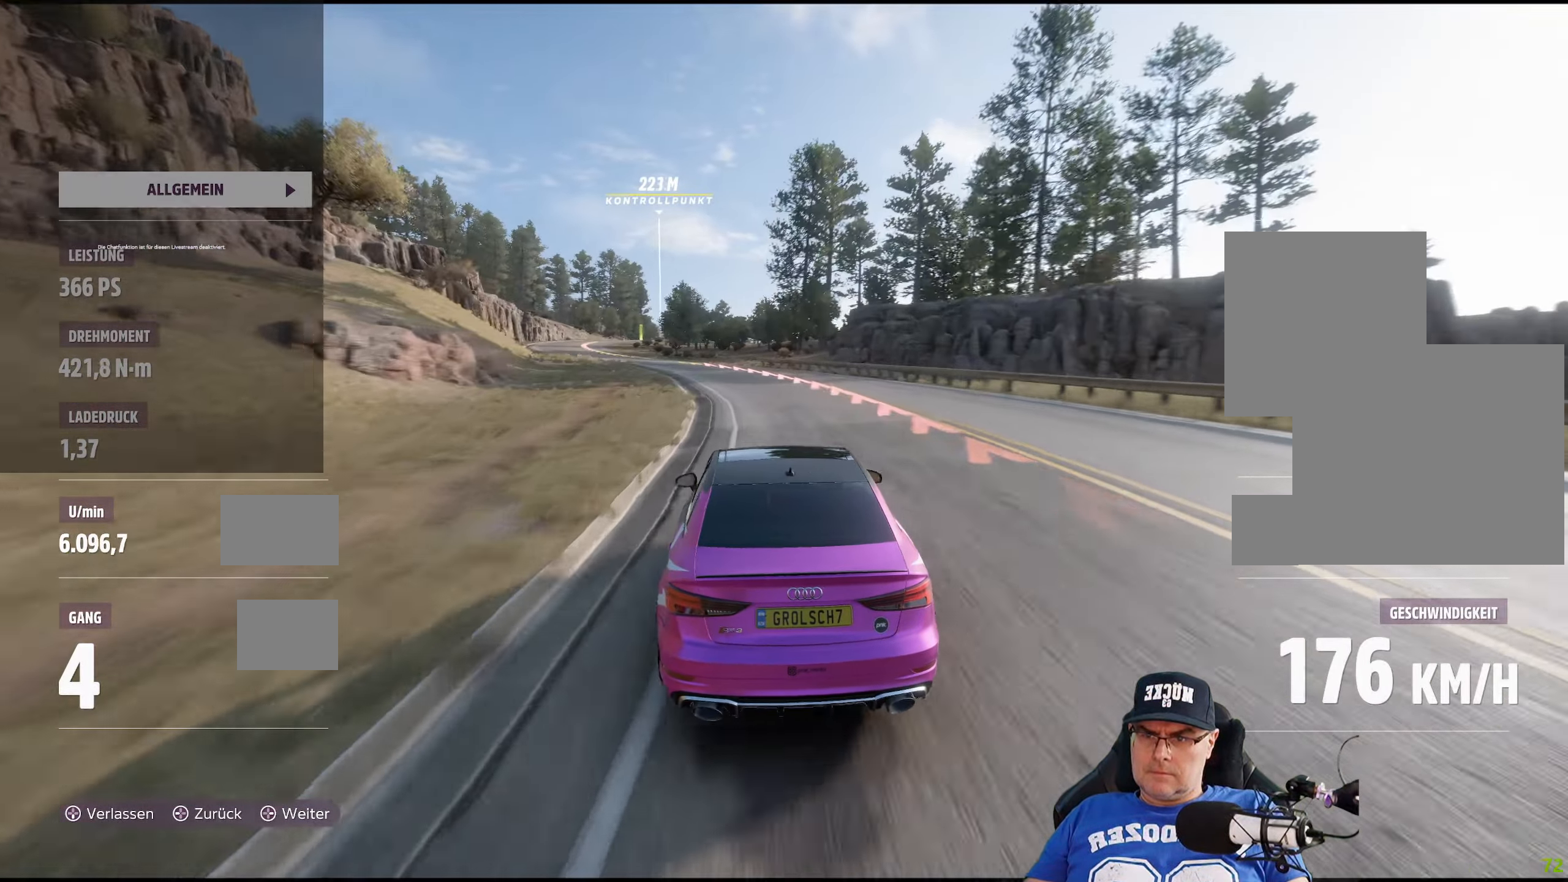
{"buttons": ["R2"], "left_stick": "left", "right_stick": "center", "events": [[50, "left_stick", "center"], [133, "left_stick", "down-left"], [366, "left_stick", "center"], [466, "left_stick", "left"]]}
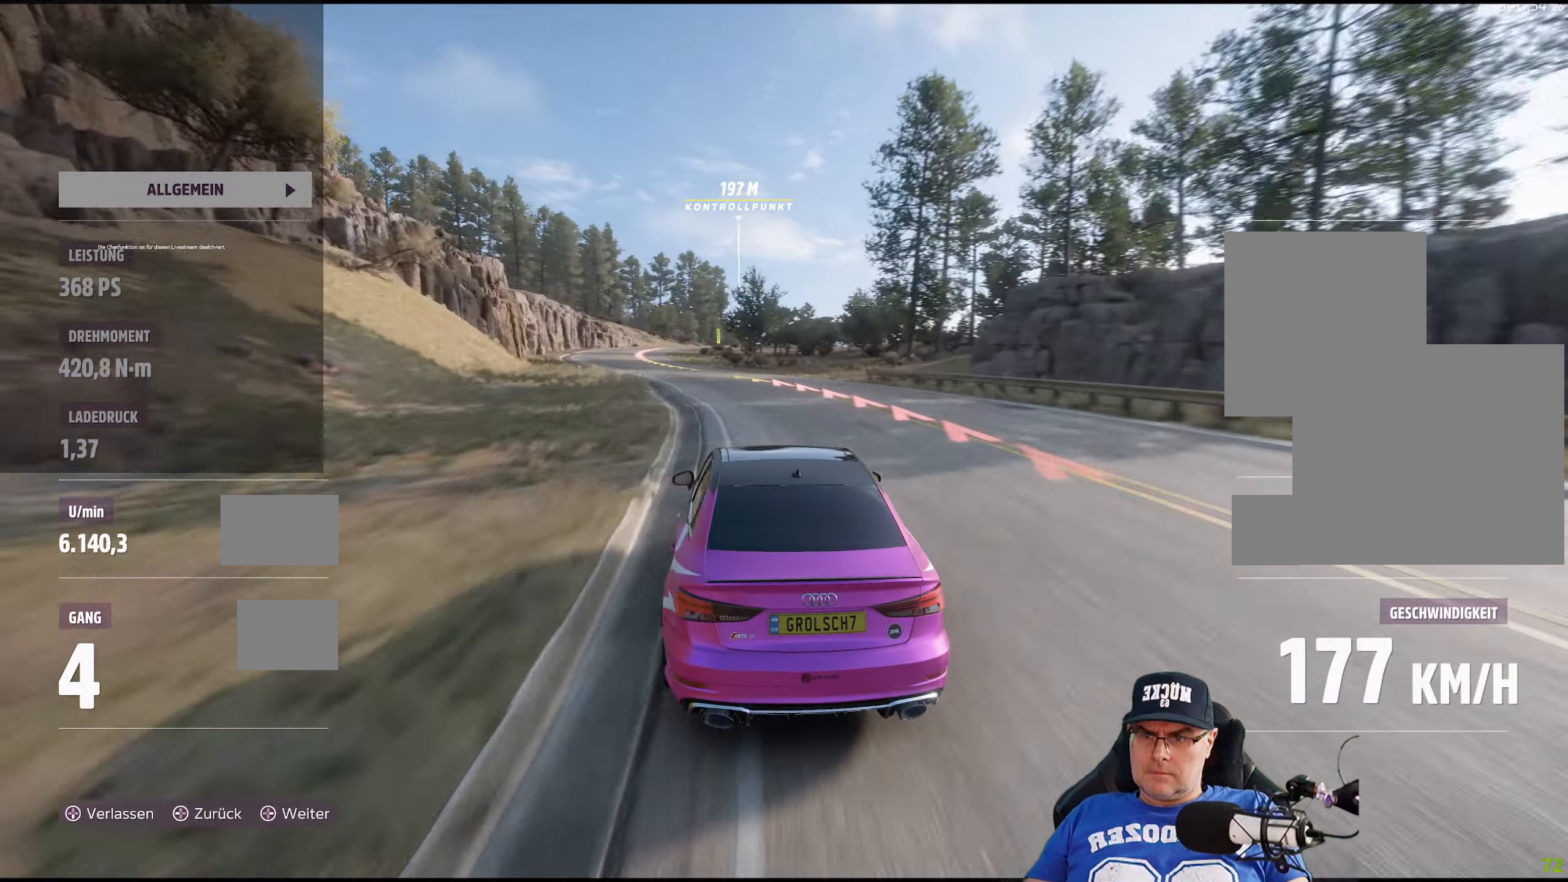
{"buttons": ["R2"], "left_stick": "center", "right_stick": "center", "events": [[366, "left_stick", "center"]]}
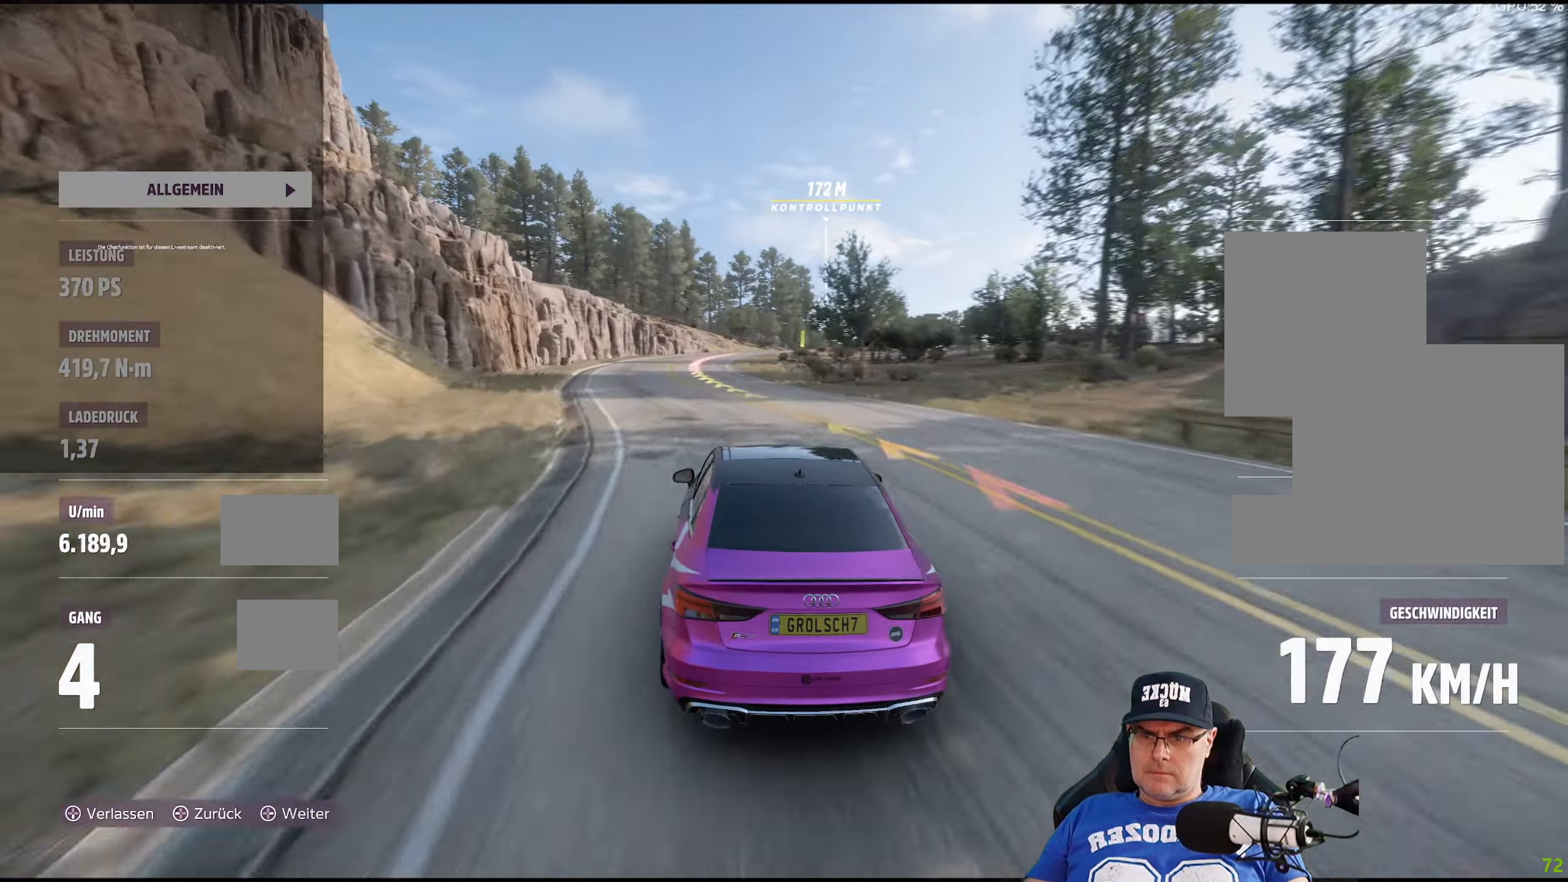
{"buttons": ["R2"], "left_stick": "center", "right_stick": "center", "events": [[16, "left_stick", "left"], [233, "left_stick", "center"]]}
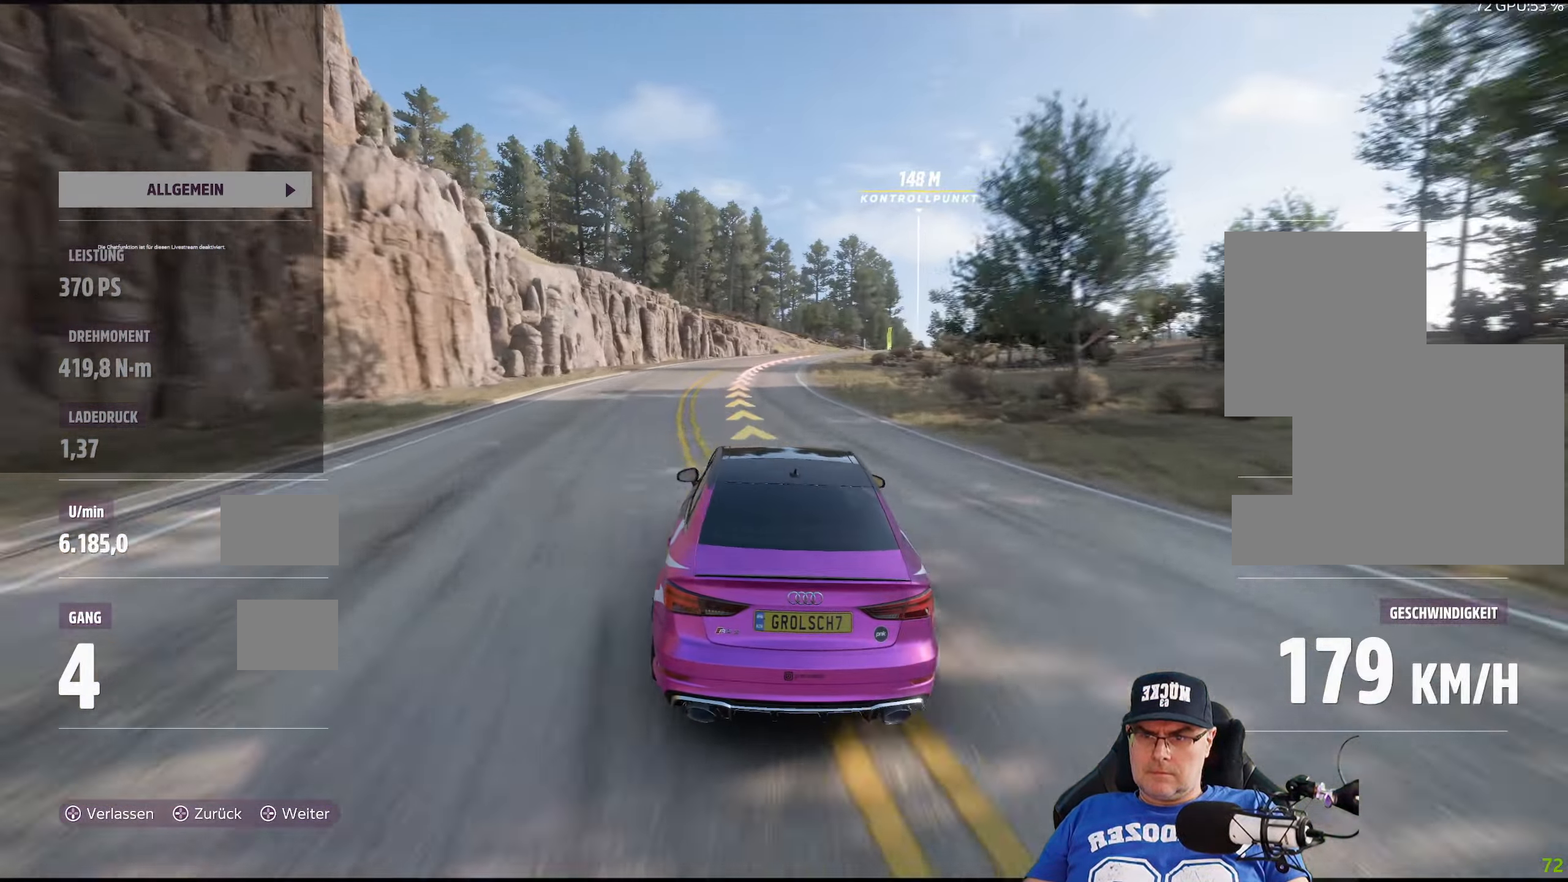
{"buttons": ["R2"], "left_stick": "right", "right_stick": "center", "events": [[66, "left_stick", "right"], [266, "left_stick", "center"], [383, "left_stick", "right"]]}
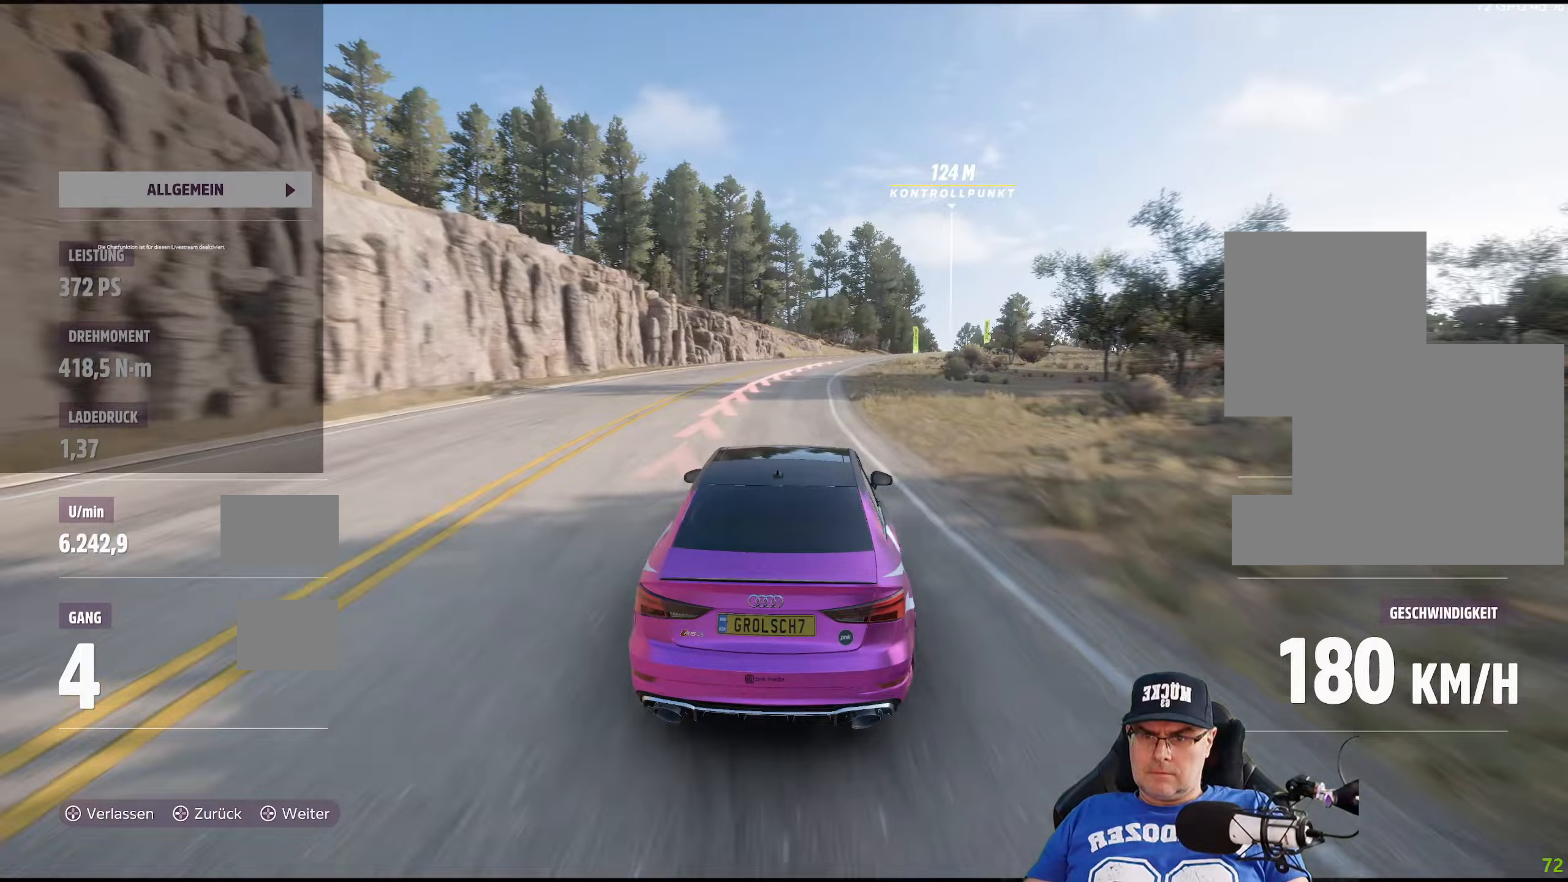
{"buttons": ["R2"], "left_stick": "right", "right_stick": "center", "events": [[83, "left_stick", "center"], [217, "left_stick", "right"]]}
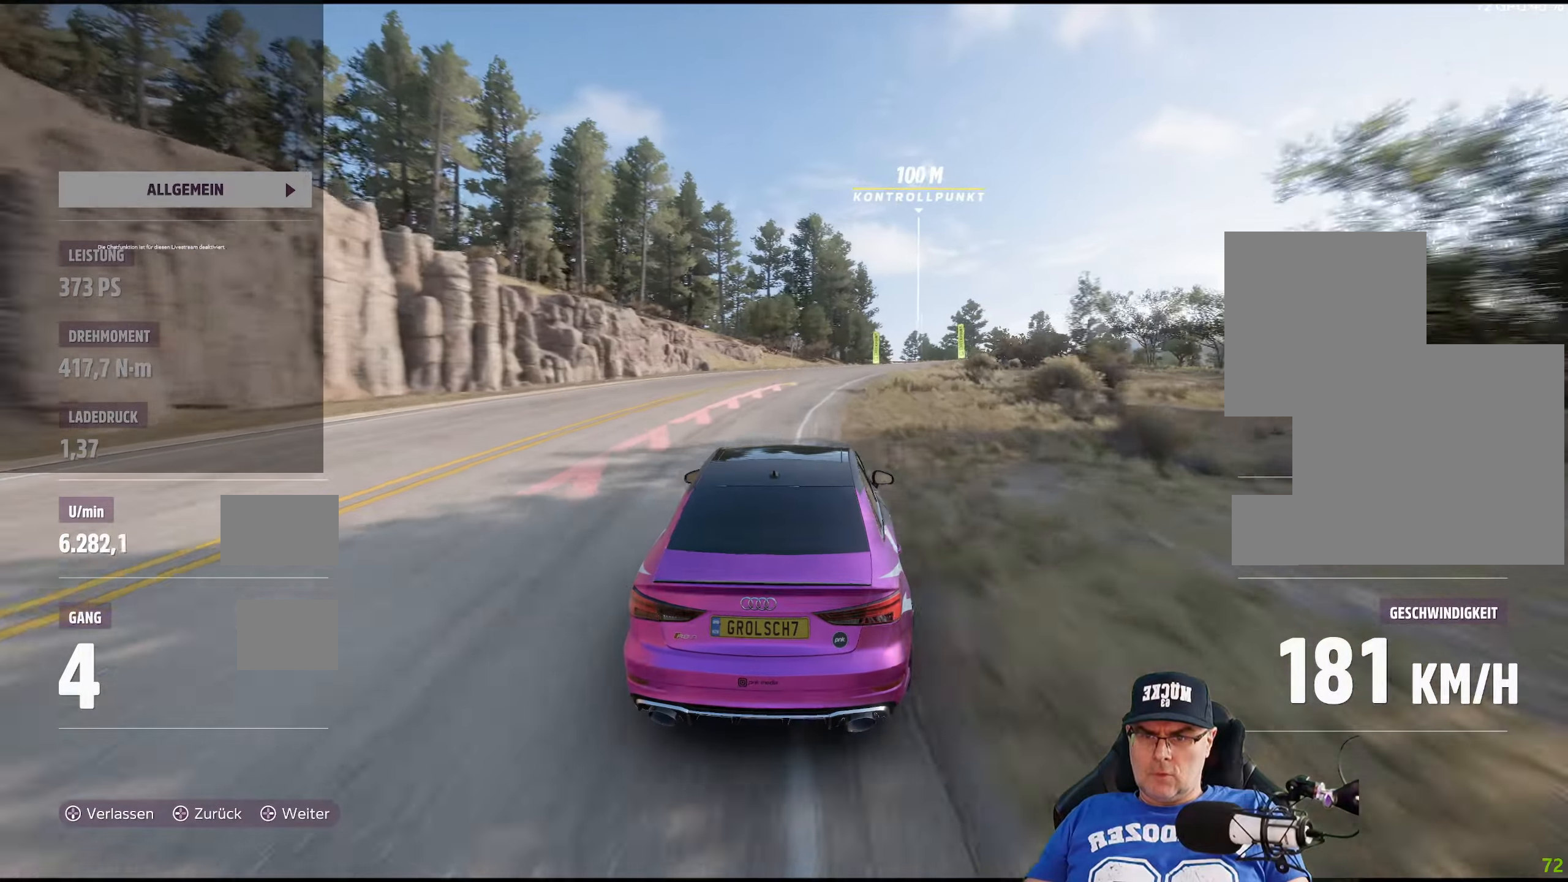
{"buttons": ["R2"], "left_stick": "center", "right_stick": "center", "events": [[50, "left_stick", "center"], [183, "left_stick", "right"], [417, "left_stick", "center"]]}
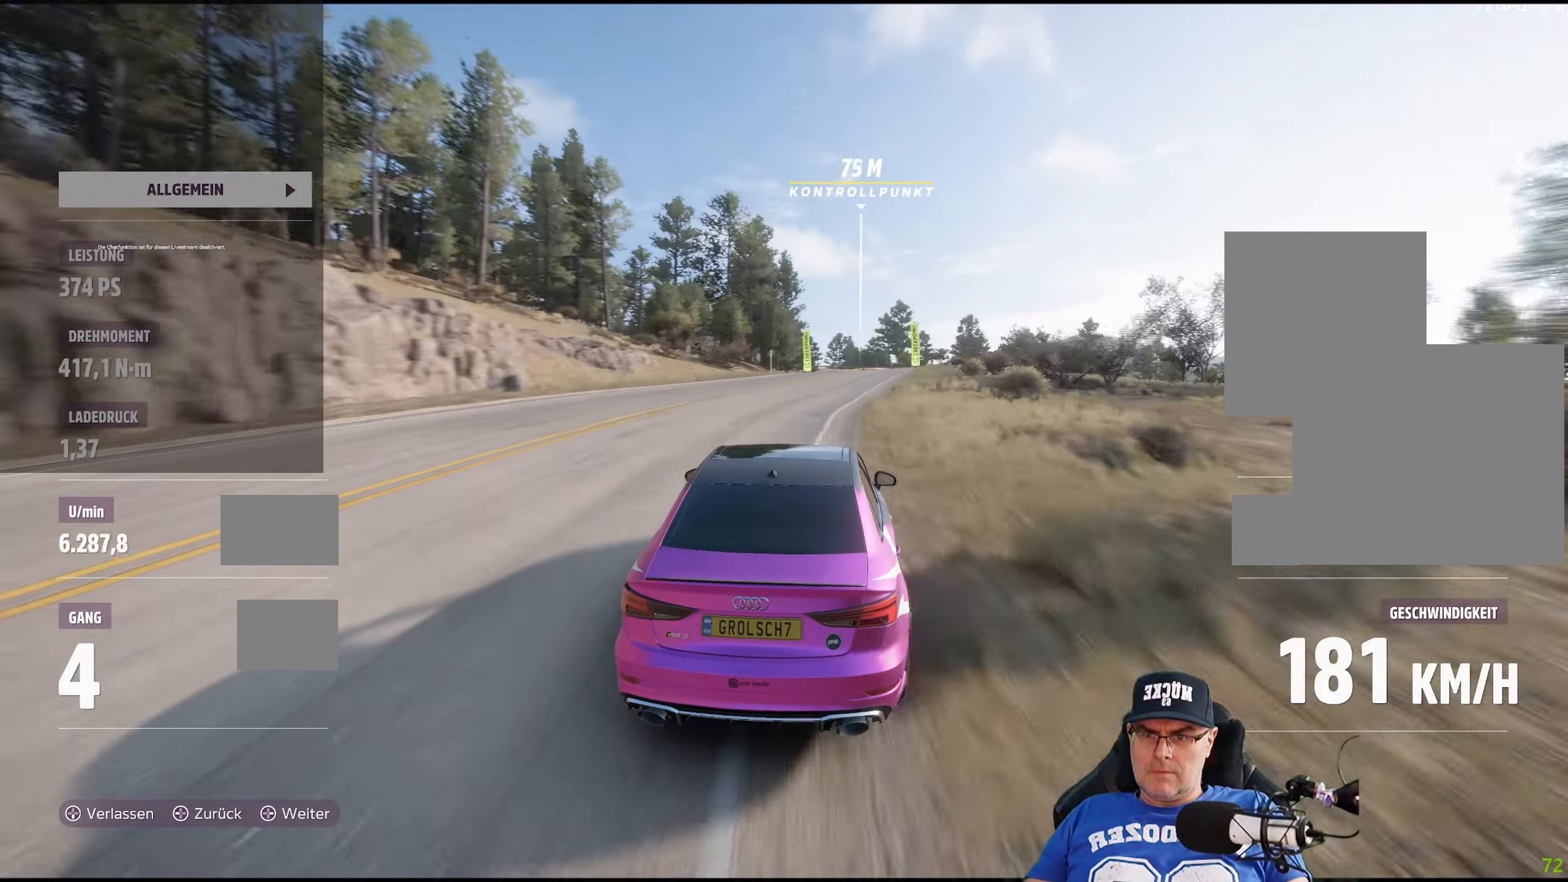
{"buttons": ["R2"], "left_stick": "right", "right_stick": "center", "events": [[50, "left_stick", "down-right"], [300, "left_stick", "center"], [433, "left_stick", "right"]]}
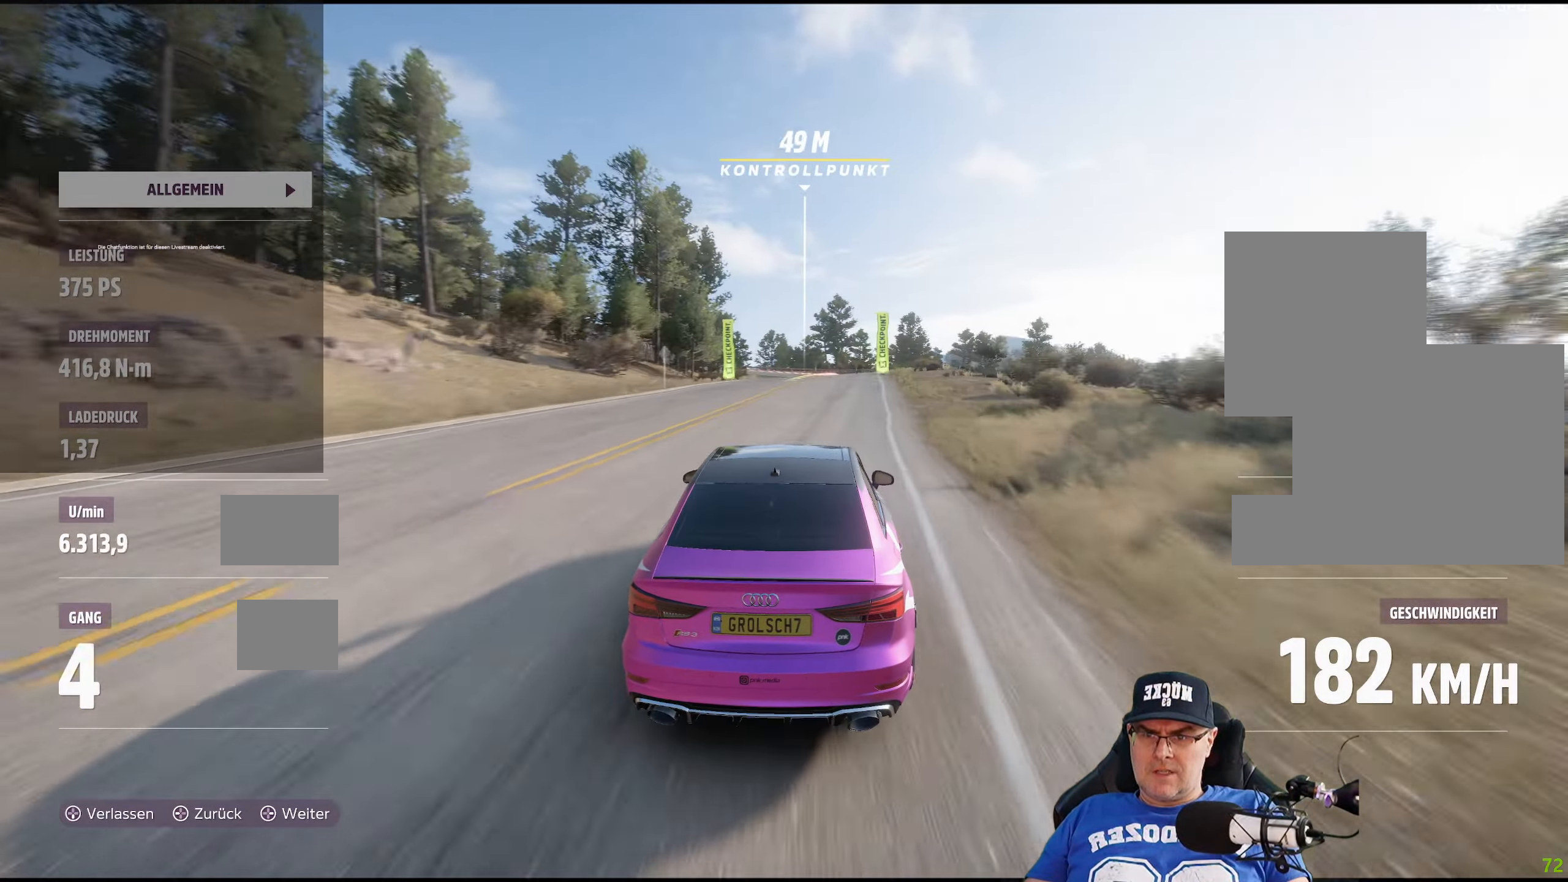
{"buttons": ["R2"], "left_stick": "center", "right_stick": "center", "events": [[100, "left_stick", "center"]]}
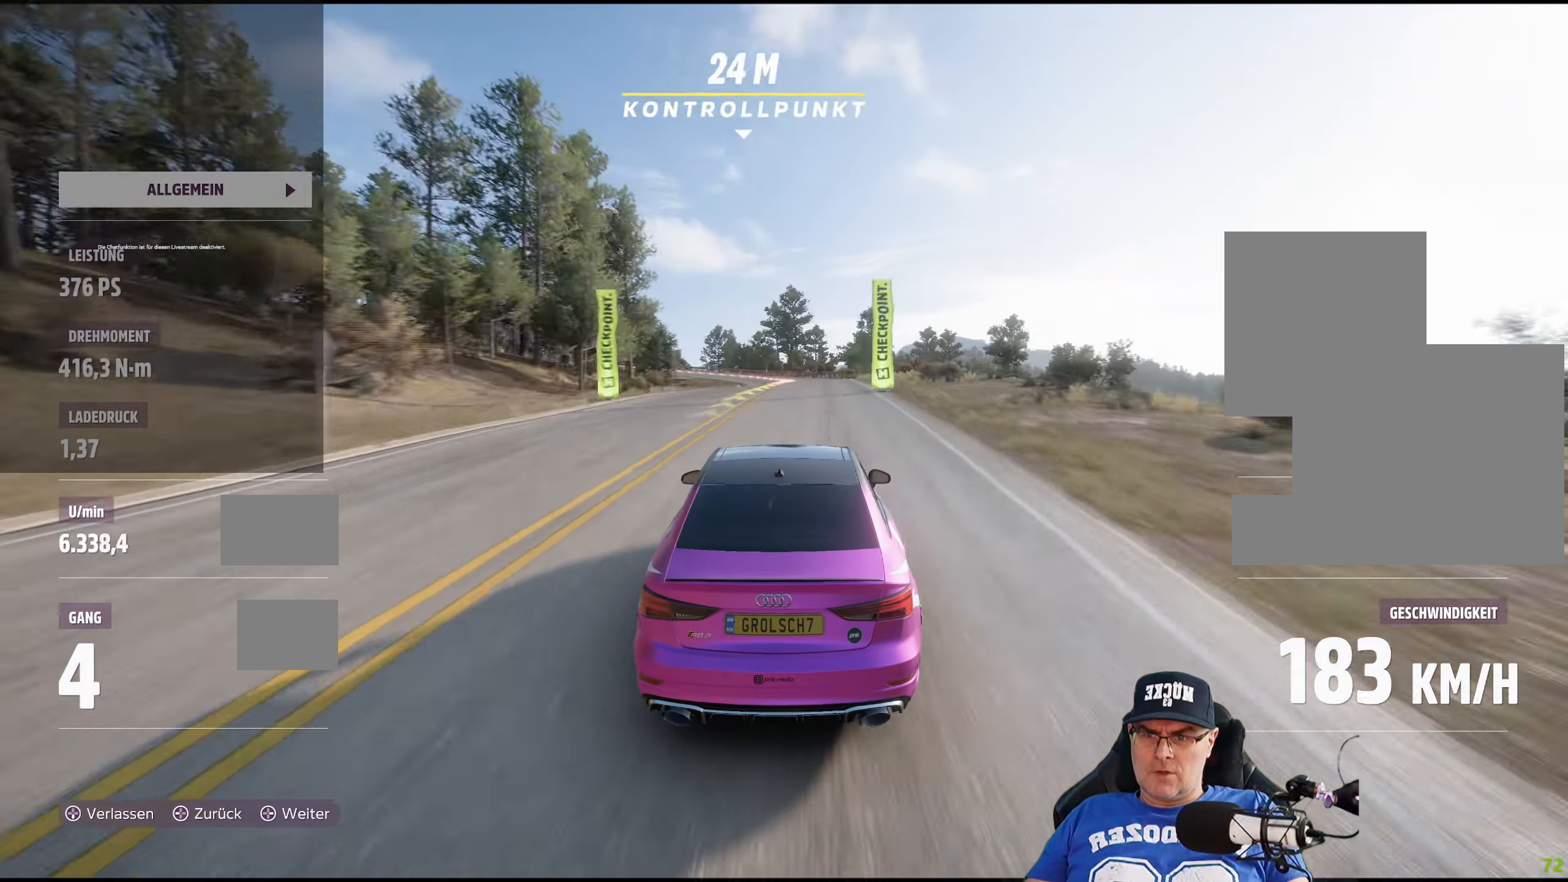
{"buttons": [], "left_stick": "left", "right_stick": "center", "events": [[217, "left_stick", "left"], [333, "left_stick", "center"], [433, "left_stick", "left"], [483, "R2", "up"]]}
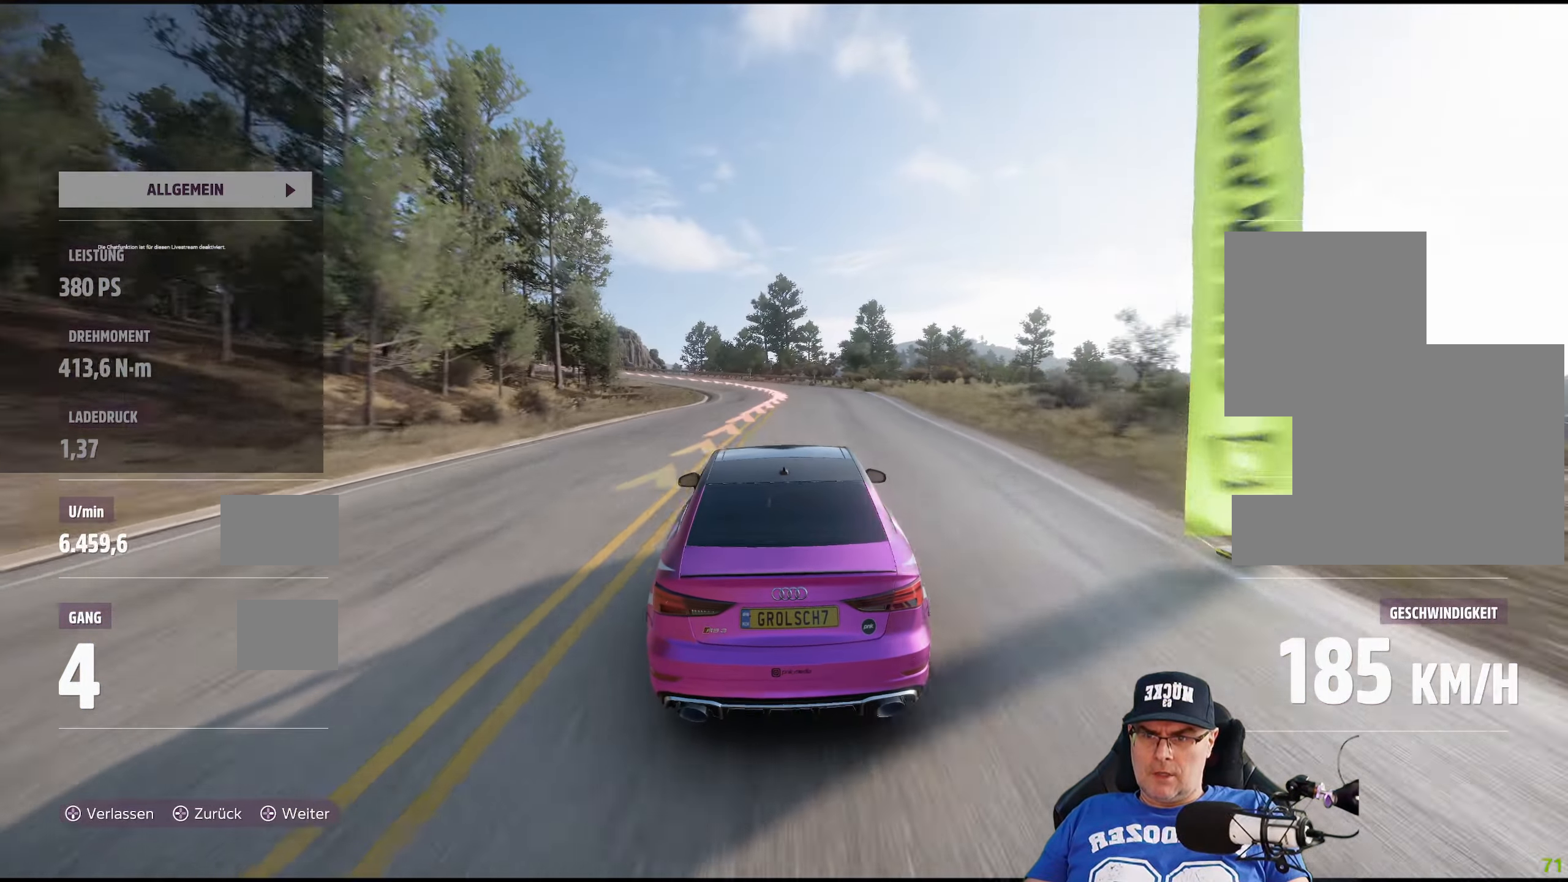
{"buttons": ["L2"], "left_stick": "left", "right_stick": "center", "events": [[50, "left_stick", "center"], [167, "L2", "down"], [383, "left_stick", "left"]]}
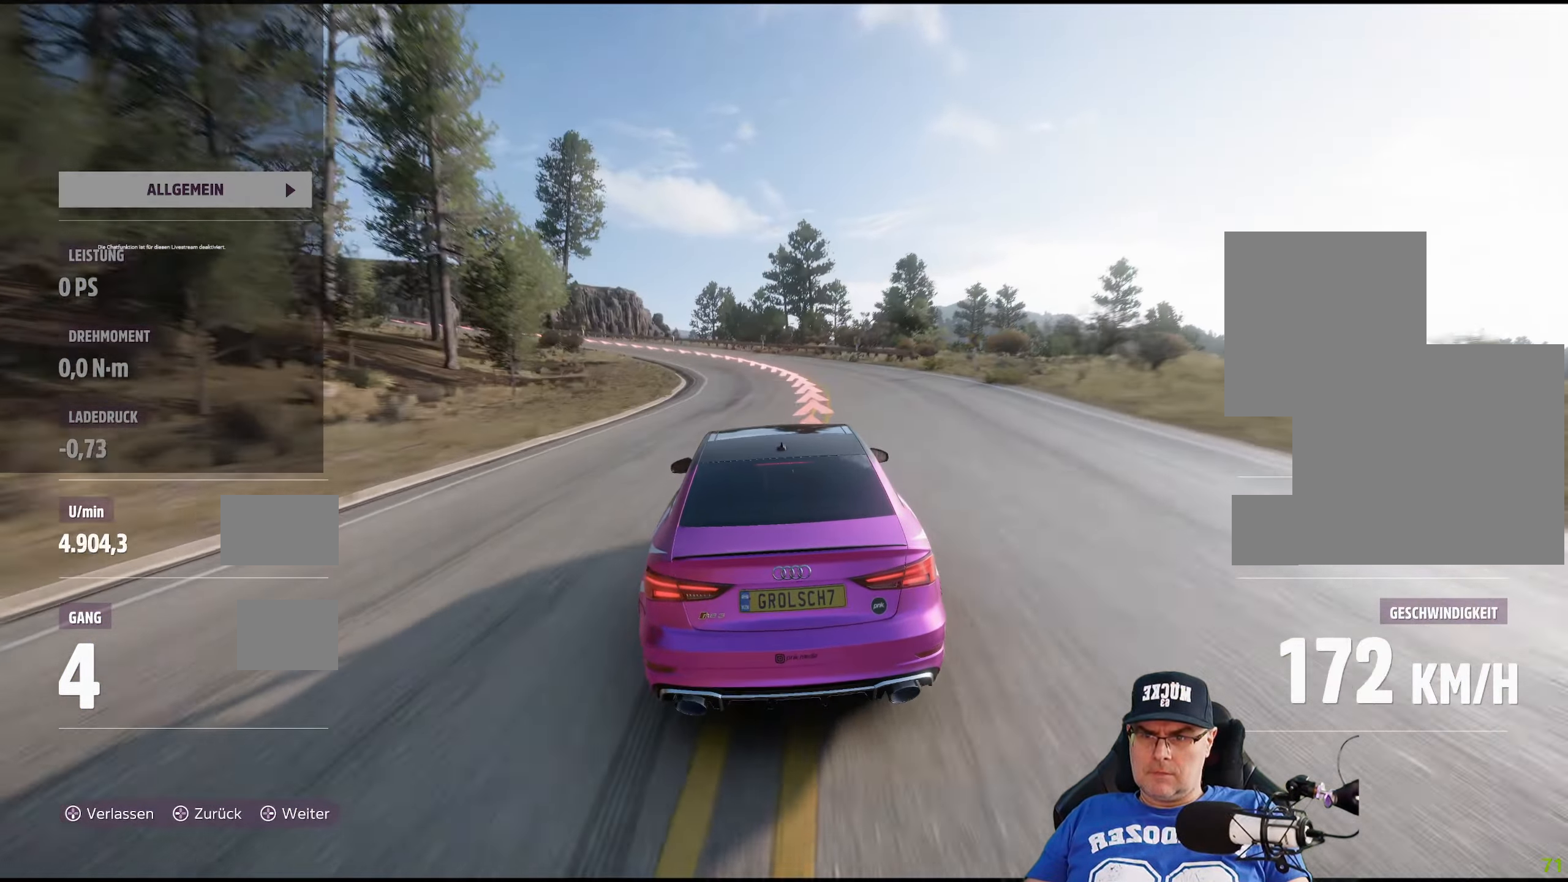
{"buttons": [], "left_stick": "left", "right_stick": "center", "events": [[17, "left_stick", "center"], [117, "left_stick", "left"], [283, "L2", "up"]]}
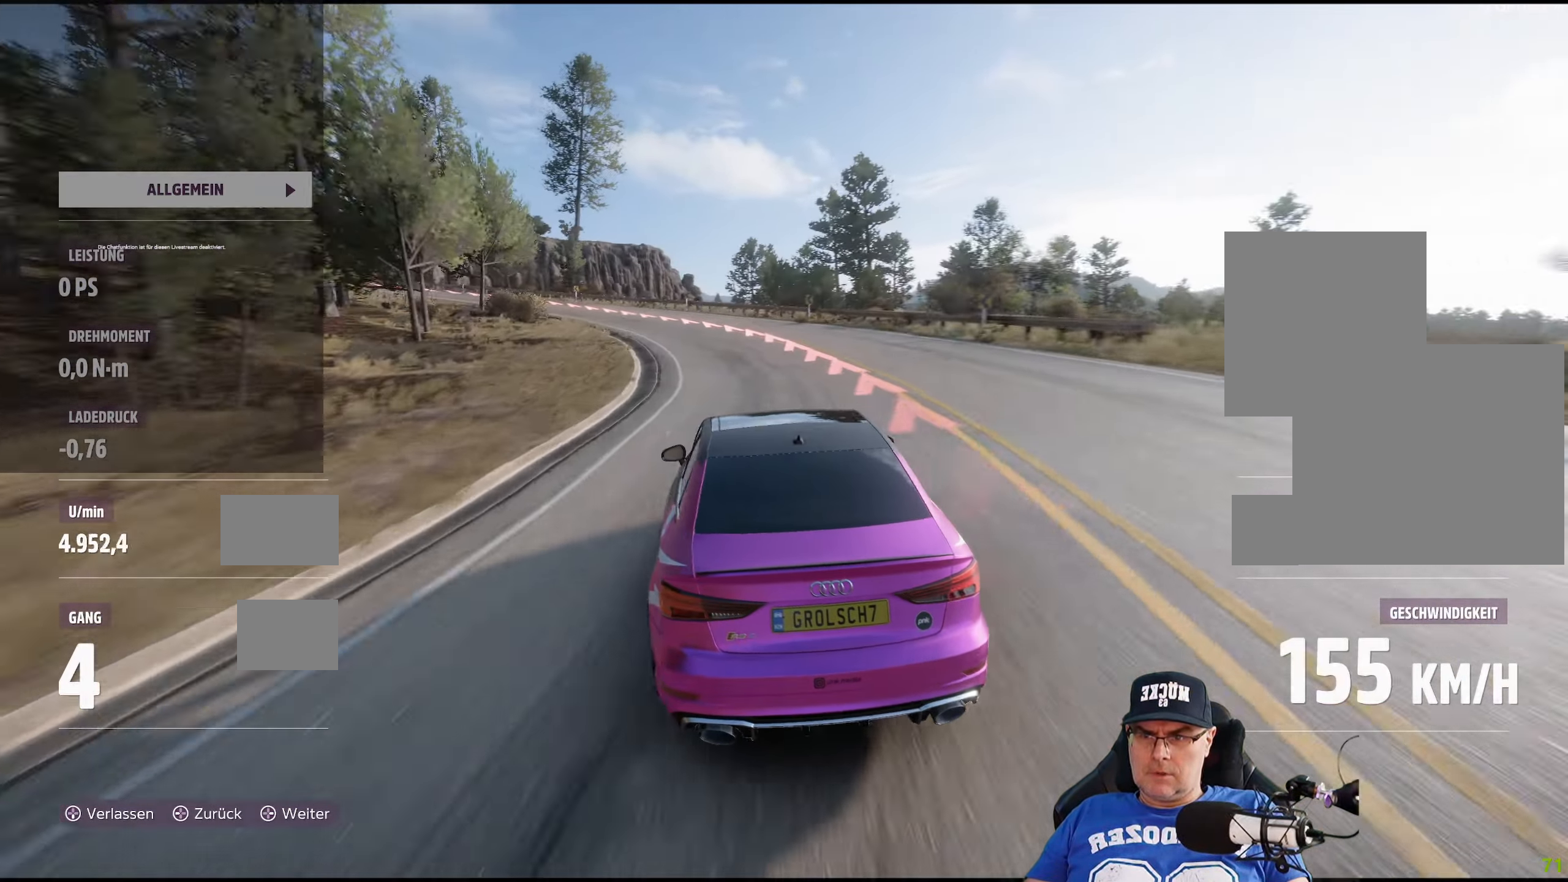
{"buttons": ["R2"], "left_stick": "center", "right_stick": "center", "events": [[467, "R2", "down"], [500, "left_stick", "center"]]}
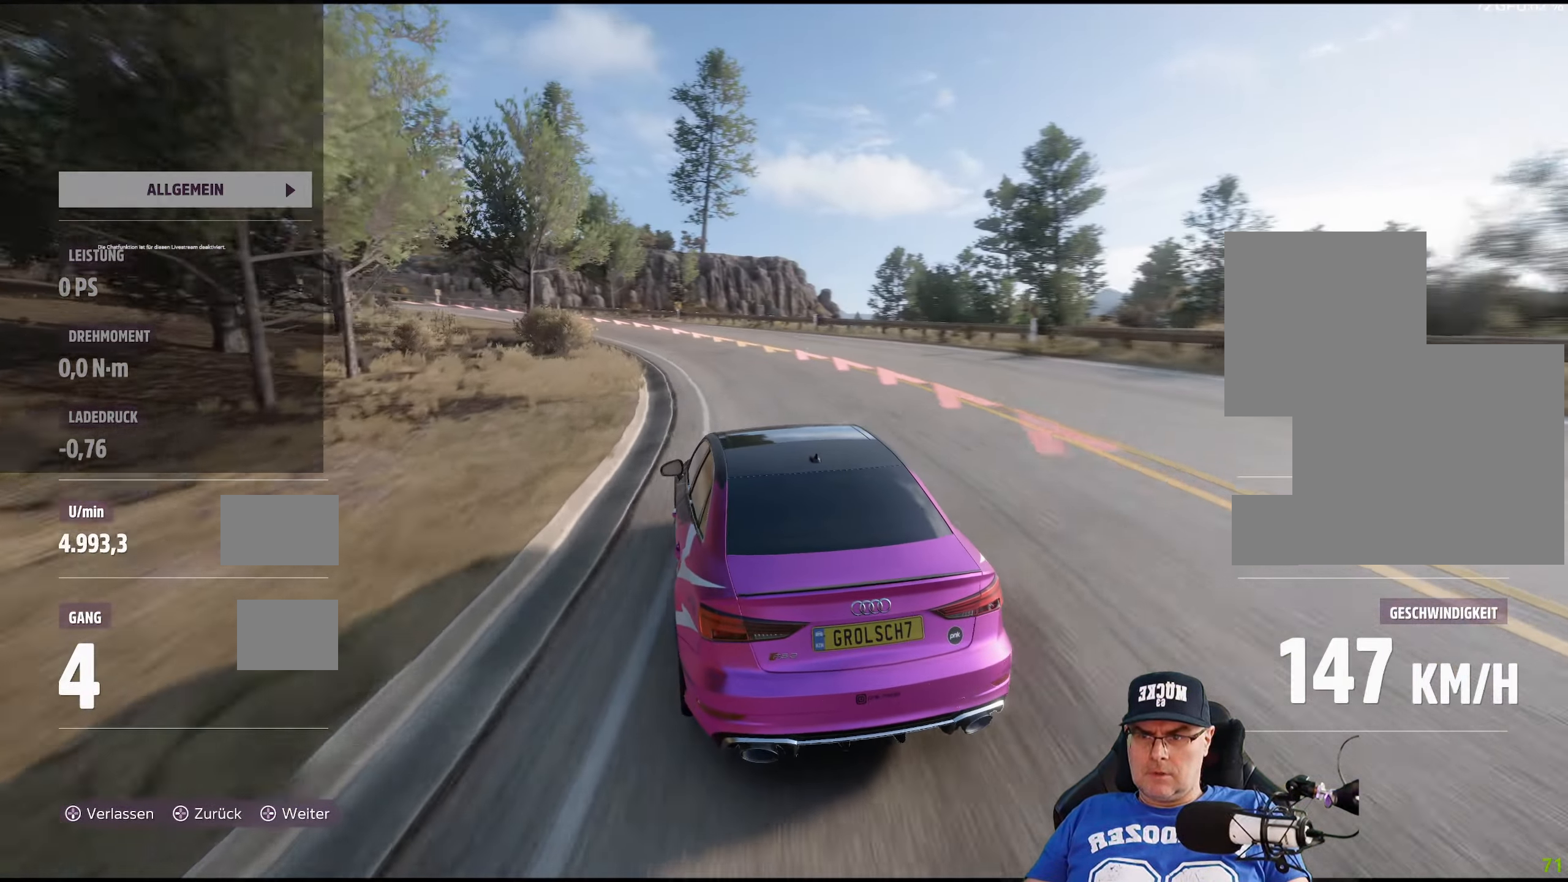
{"buttons": [], "left_stick": "left", "right_stick": "center", "events": [[117, "left_stick", "left"], [300, "R2", "up"]]}
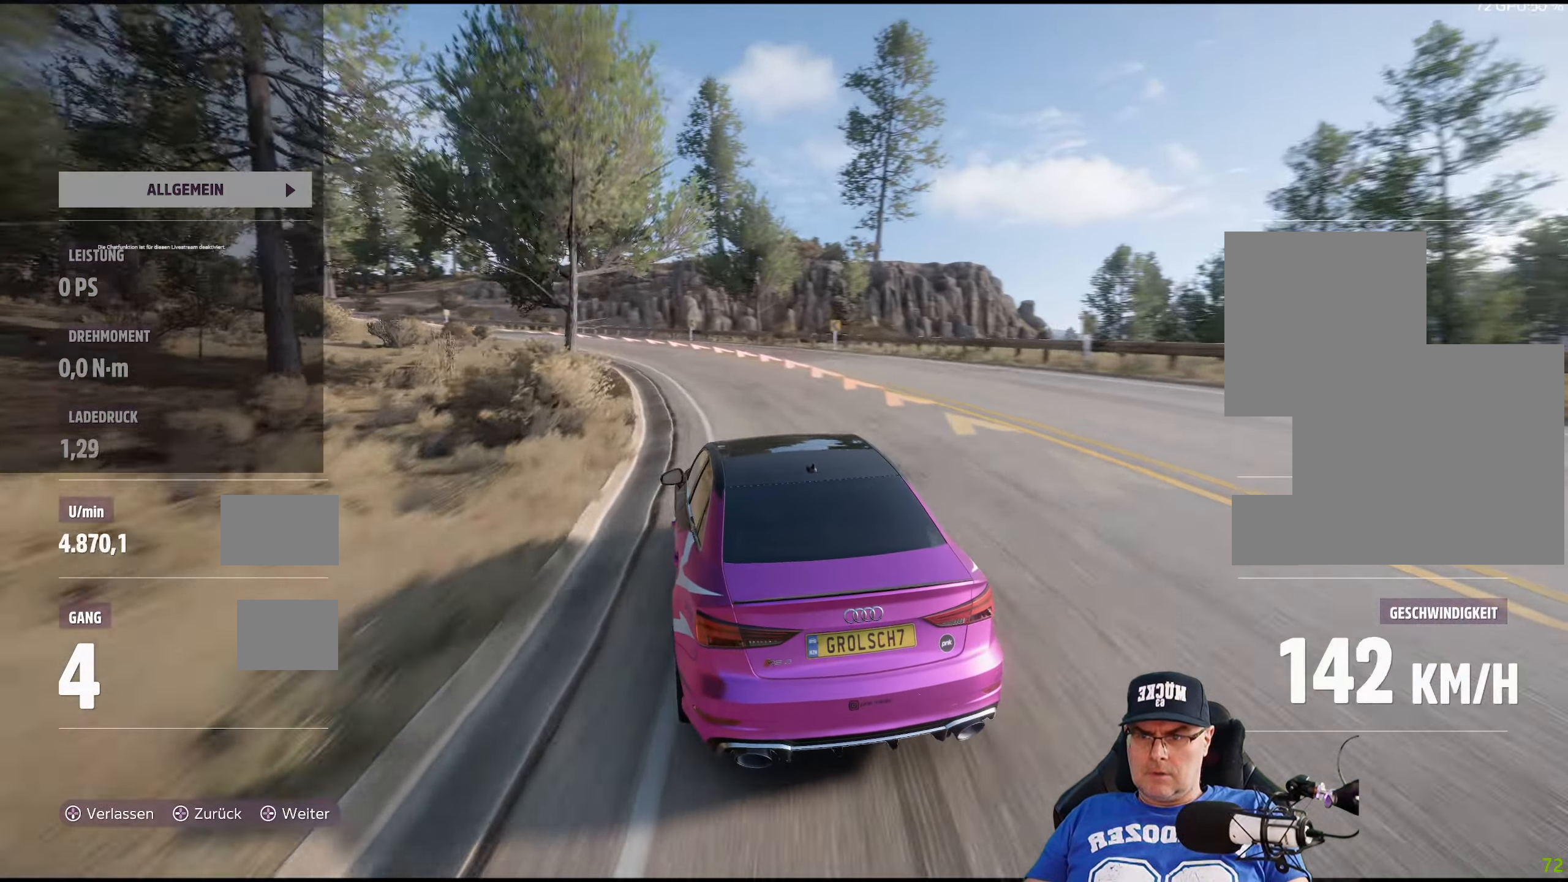
{"buttons": [], "left_stick": "left", "right_stick": "center", "events": []}
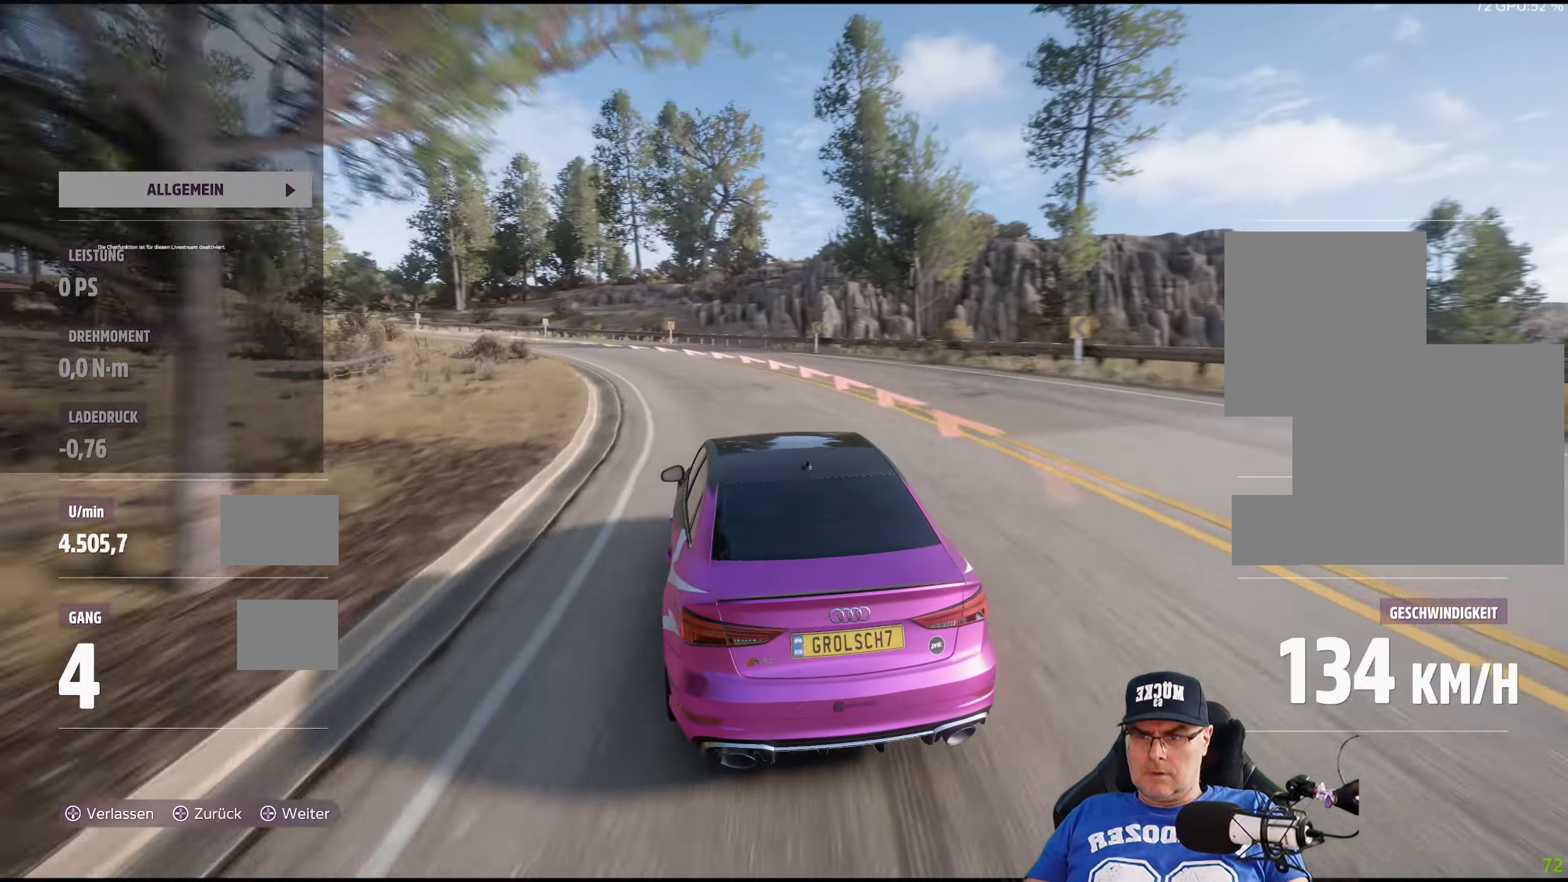
{"buttons": [], "left_stick": "left", "right_stick": "center", "events": []}
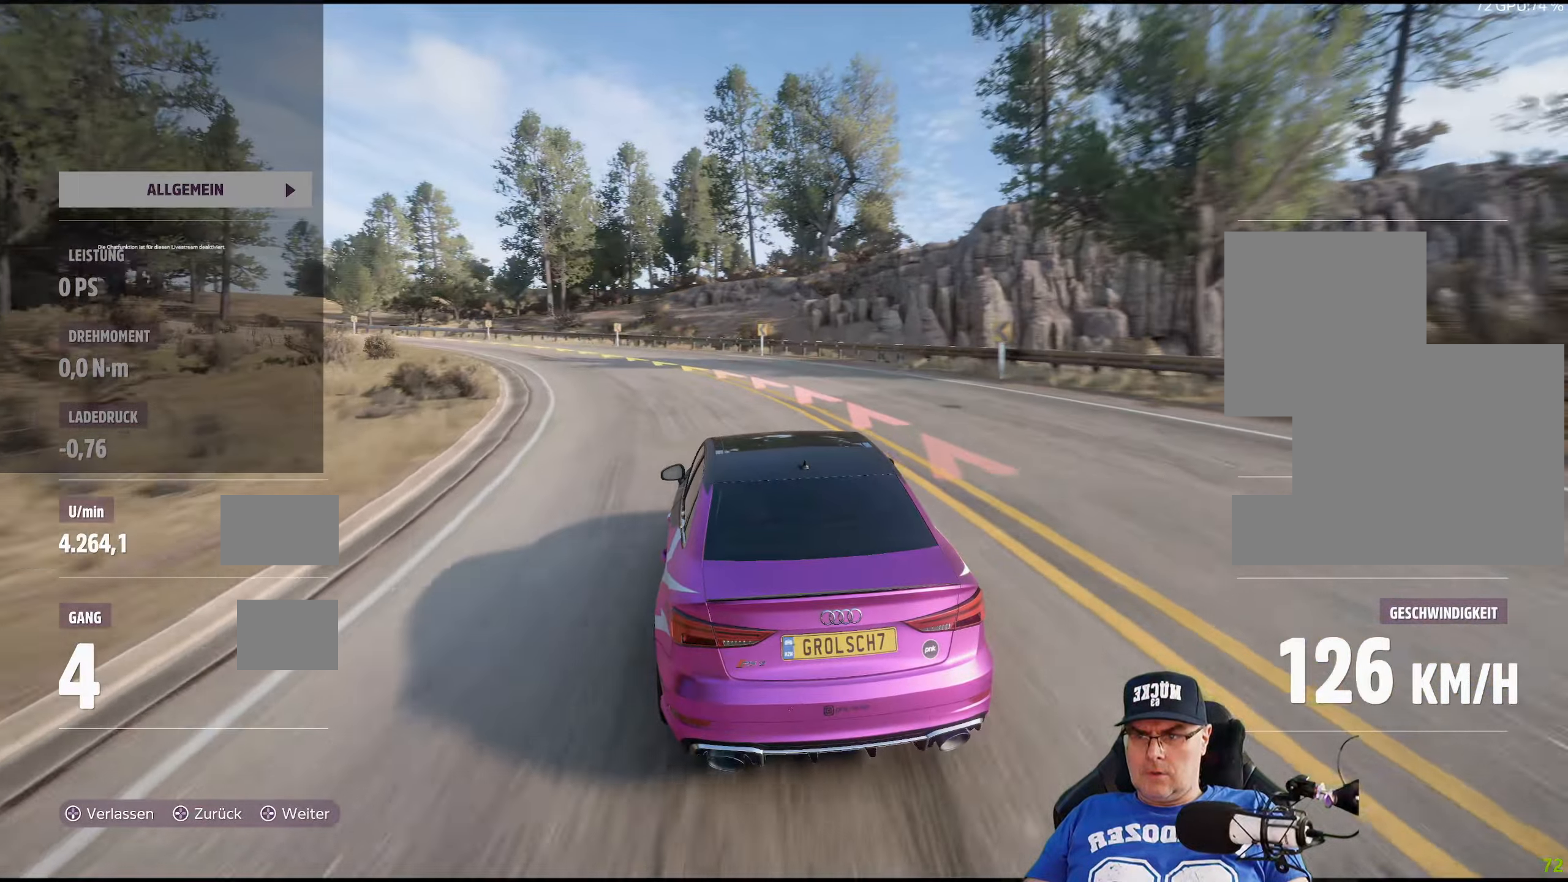
{"buttons": [], "left_stick": "left", "right_stick": "center", "events": []}
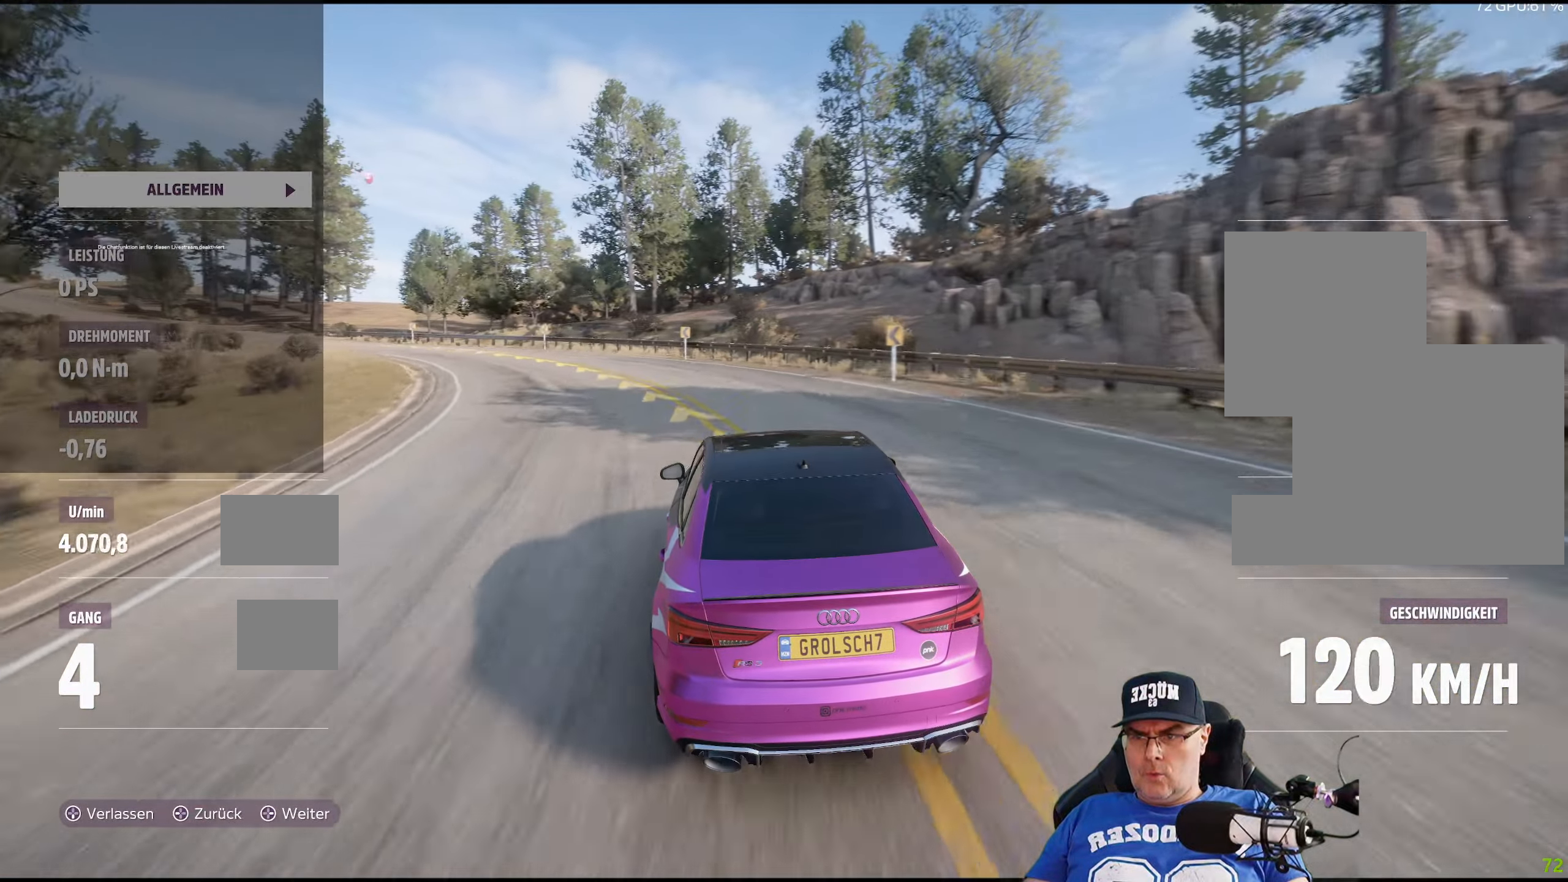
{"buttons": [], "left_stick": "left", "right_stick": "center", "events": []}
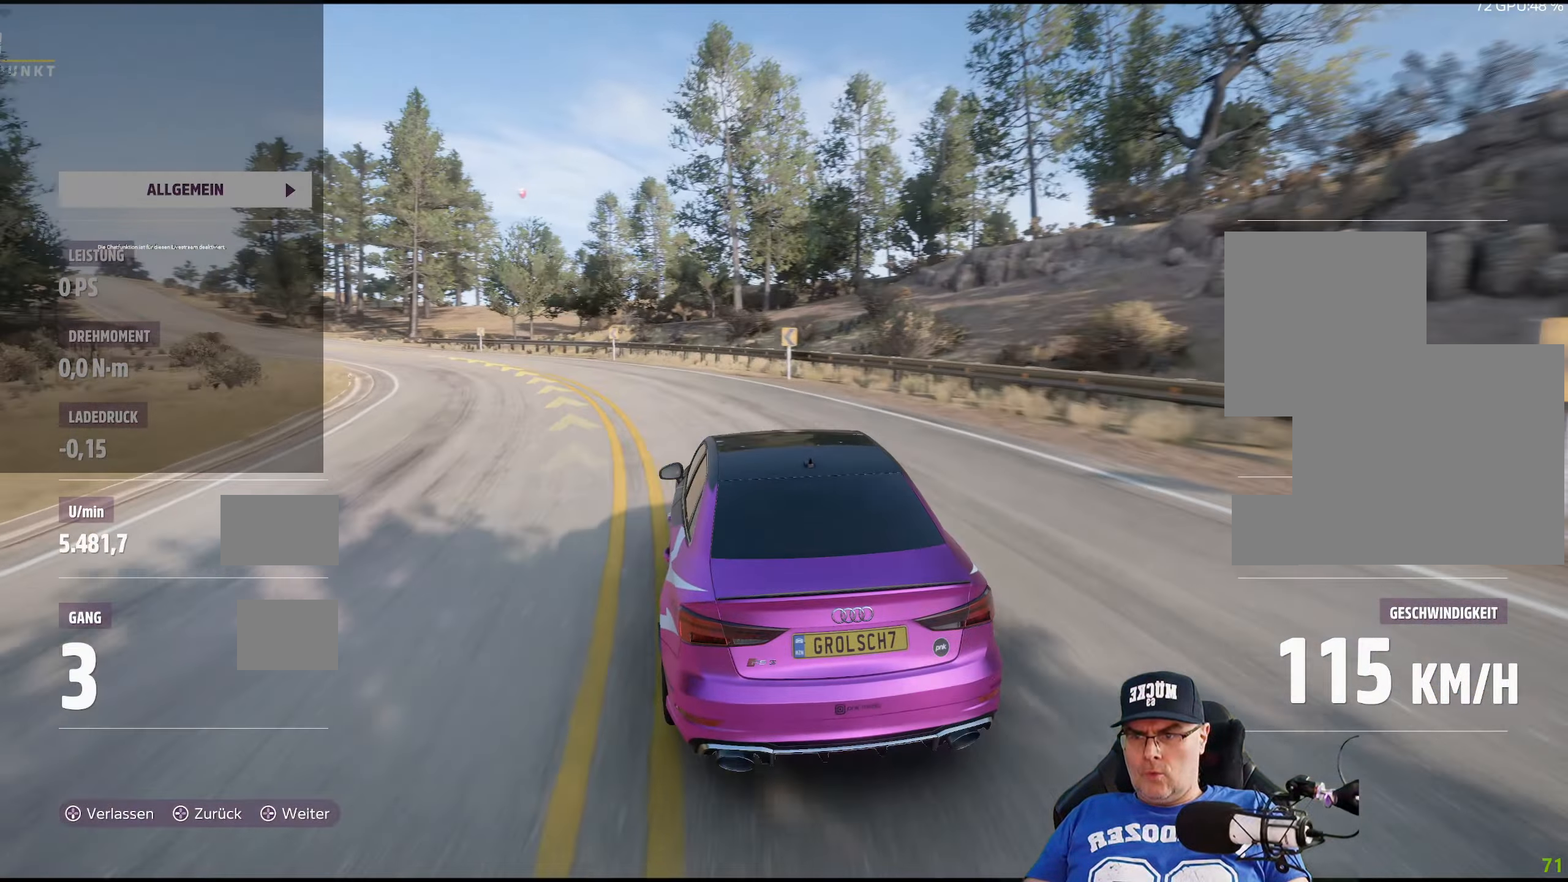
{"buttons": ["R2"], "left_stick": "left", "right_stick": "center", "events": [[250, "R2", "down"]]}
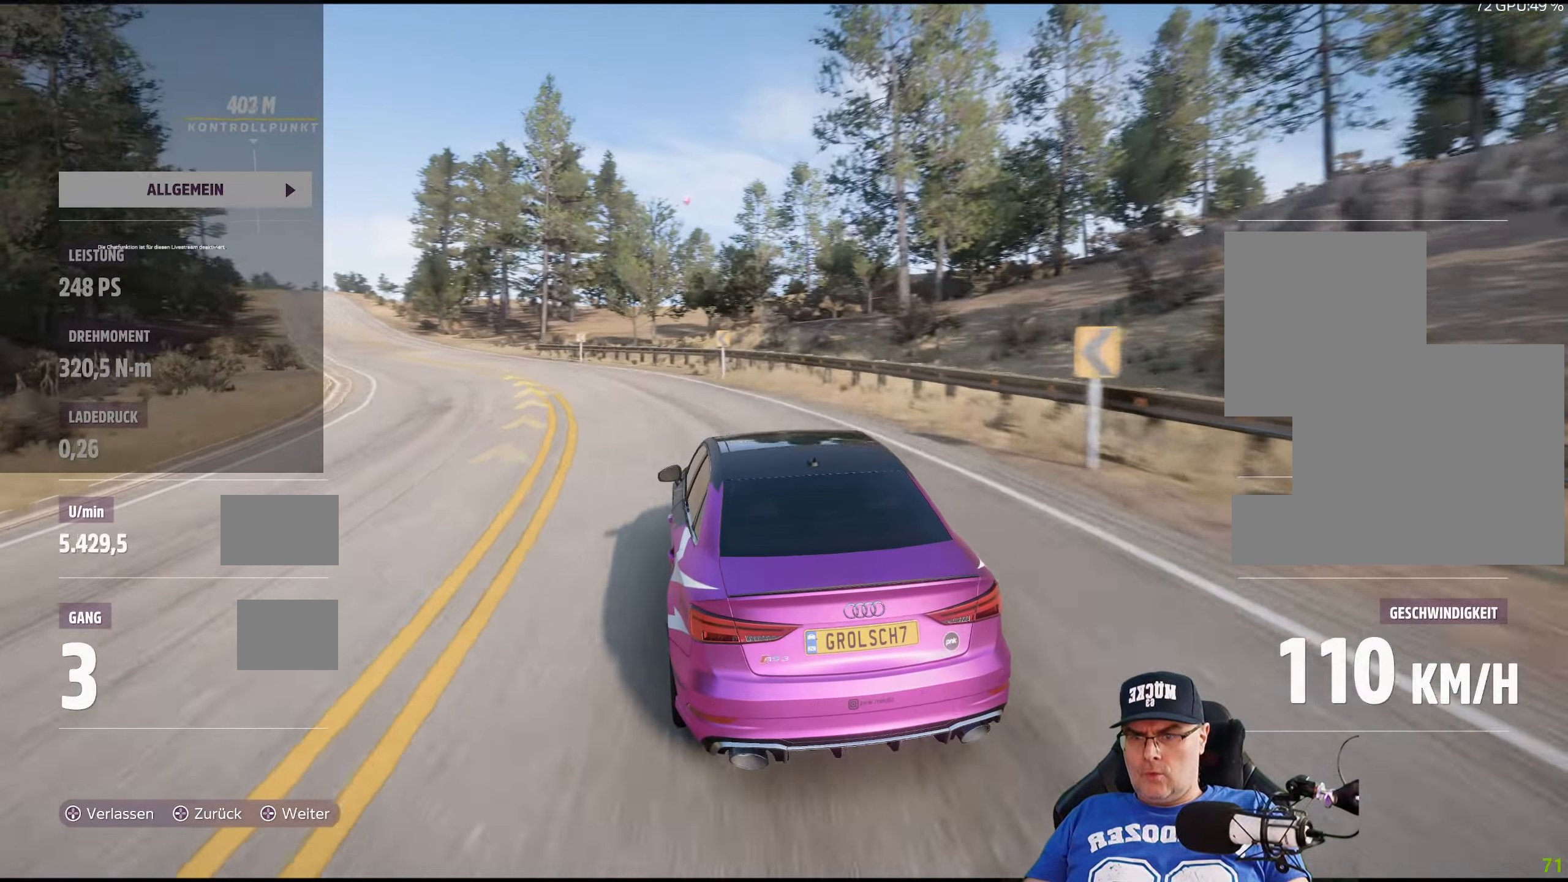
{"buttons": ["R2"], "left_stick": "left", "right_stick": "center", "events": []}
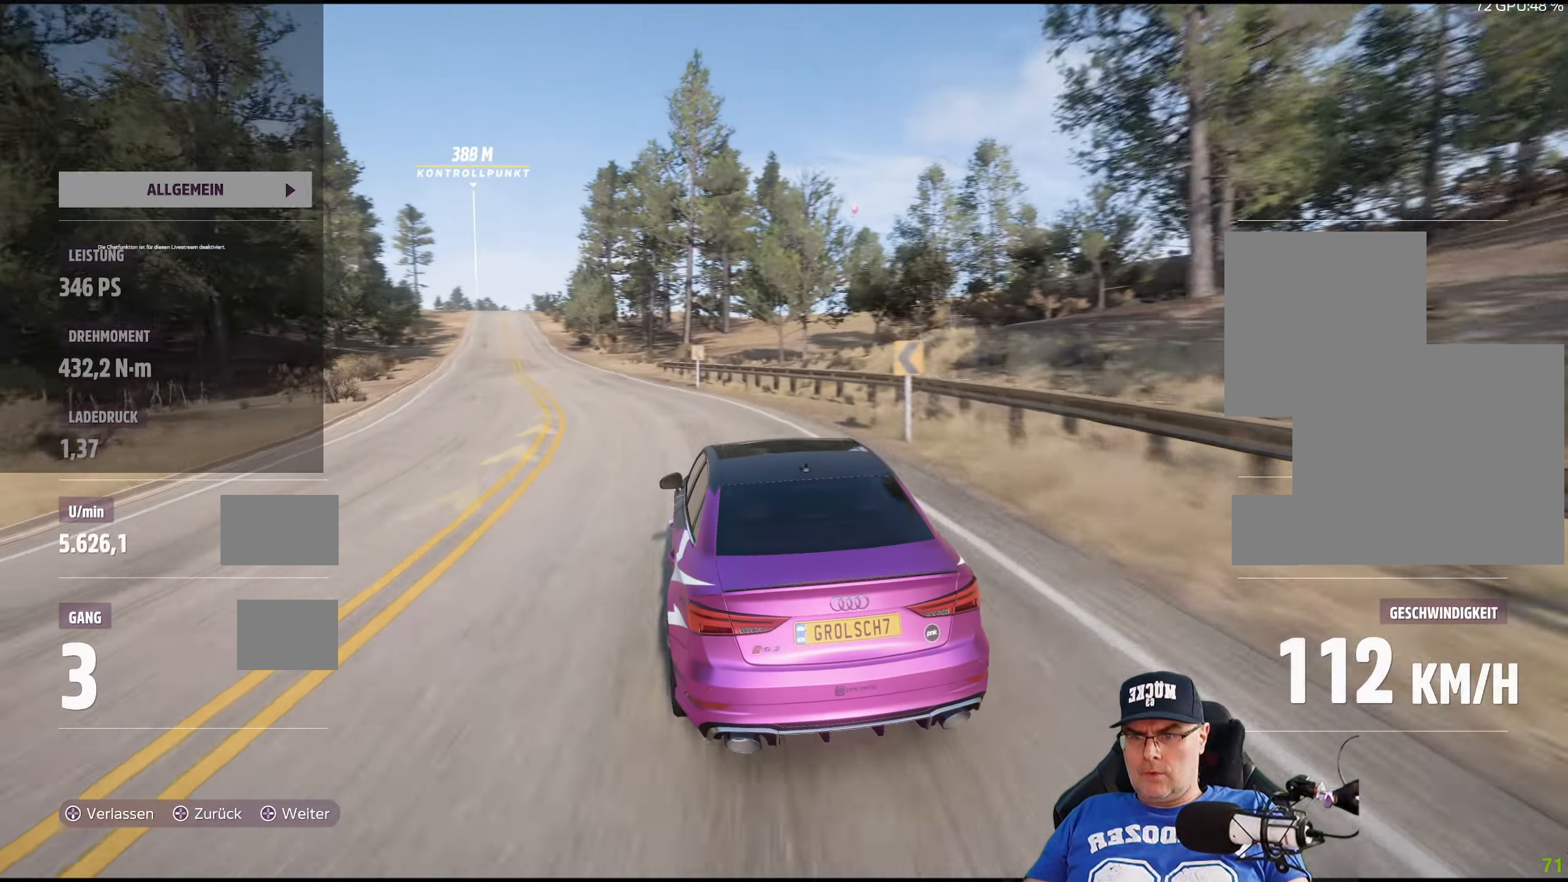
{"buttons": ["R2"], "left_stick": "left", "right_stick": "center", "events": [[217, "left_stick", "center"], [367, "left_stick", "left"]]}
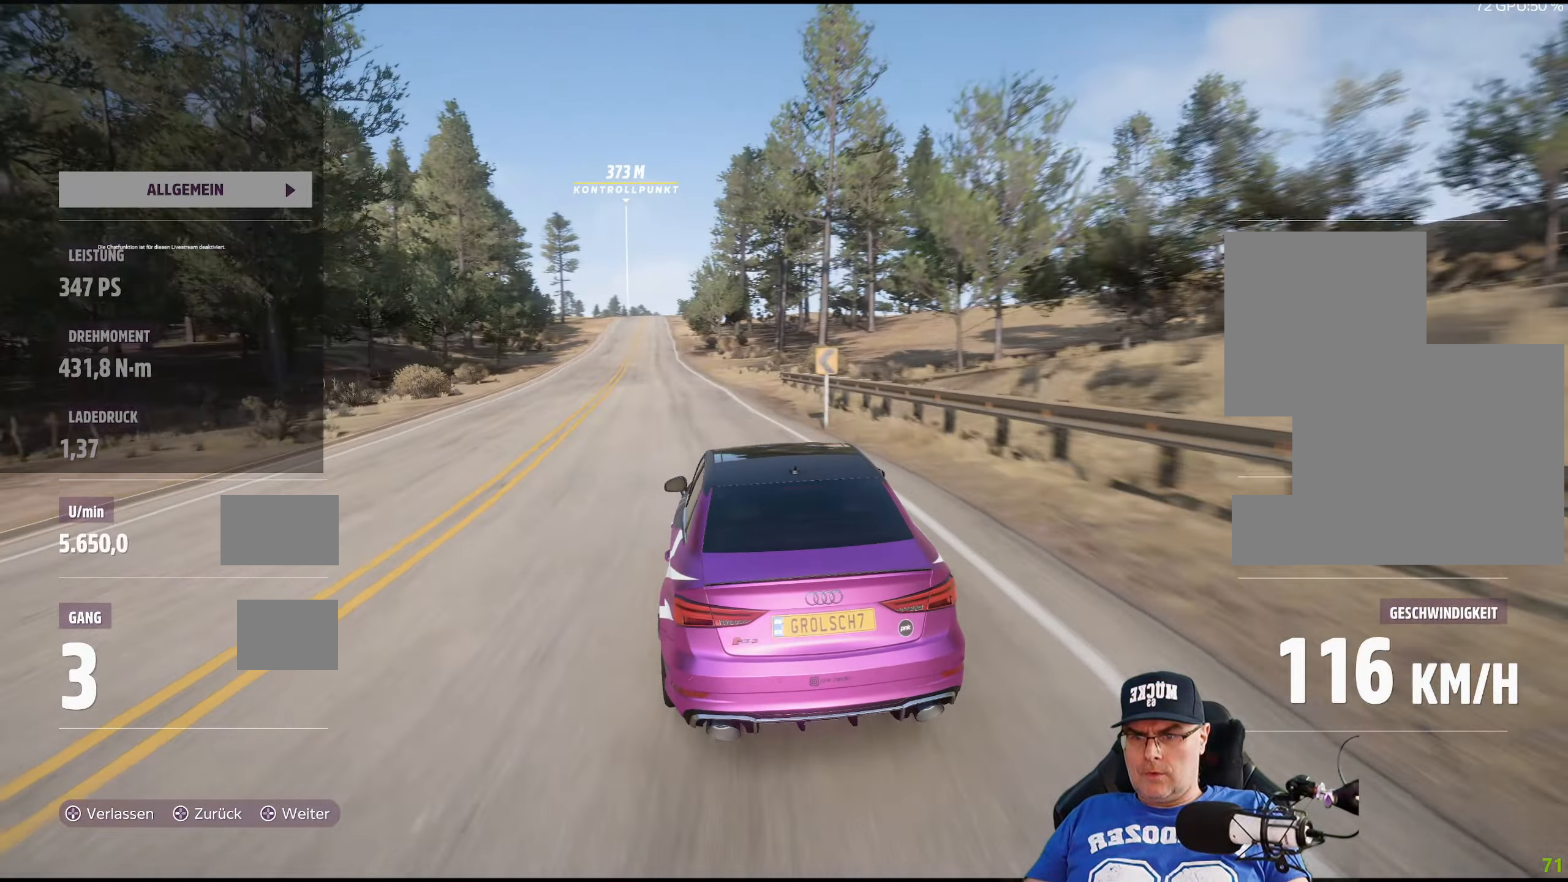
{"buttons": ["R2"], "left_stick": "center", "right_stick": "center", "events": [[17, "left_stick", "center"], [317, "left_stick", "left"], [467, "left_stick", "center"]]}
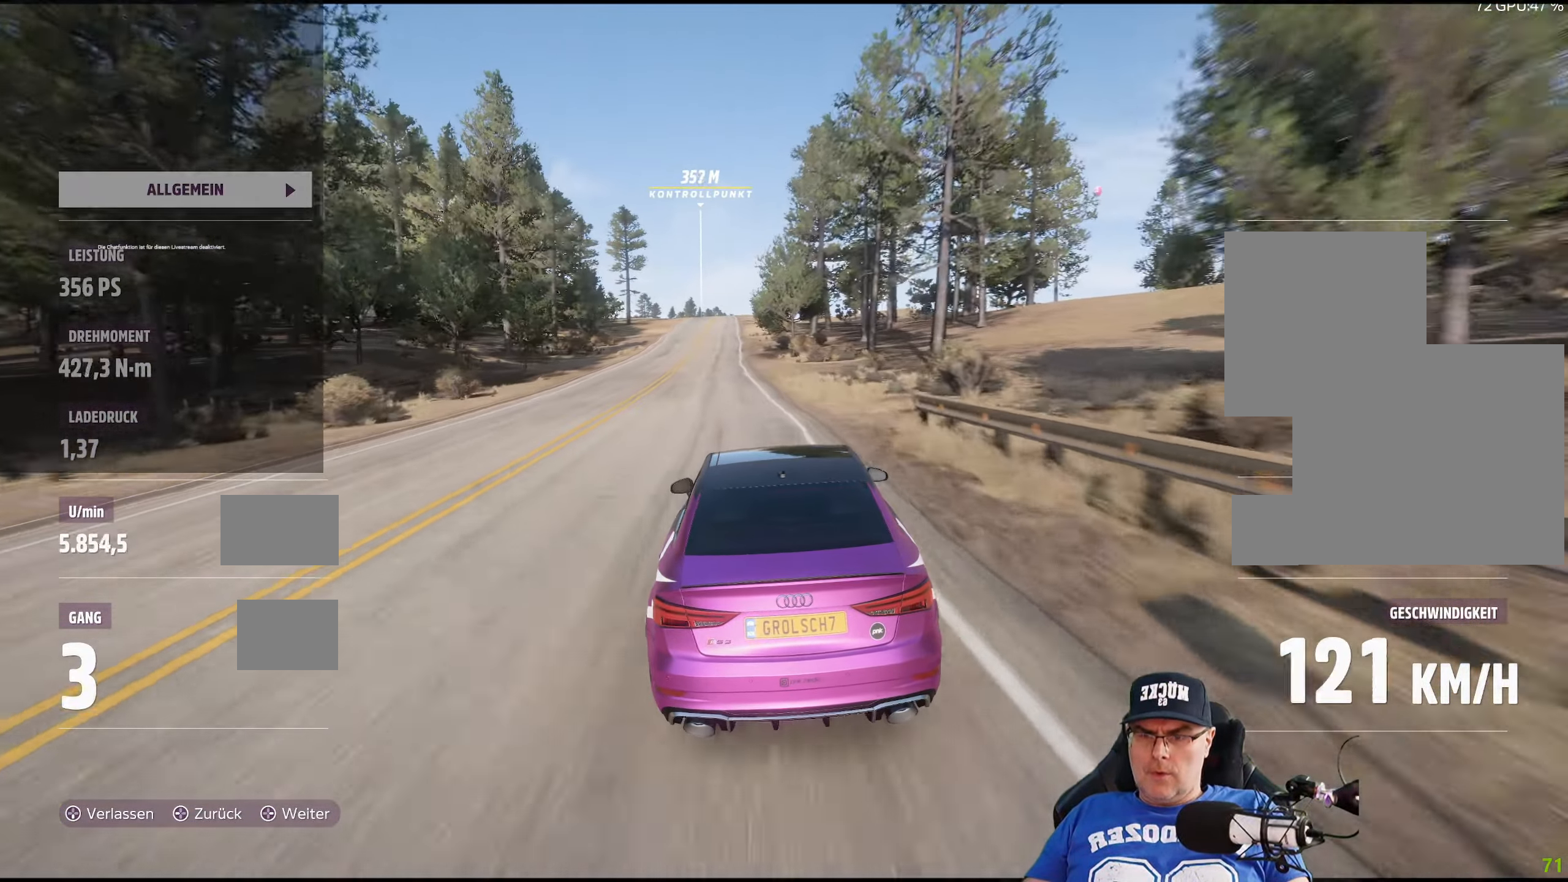
{"buttons": ["R2"], "left_stick": "center", "right_stick": "center", "events": [[267, "left_stick", "left"], [384, "left_stick", "center"]]}
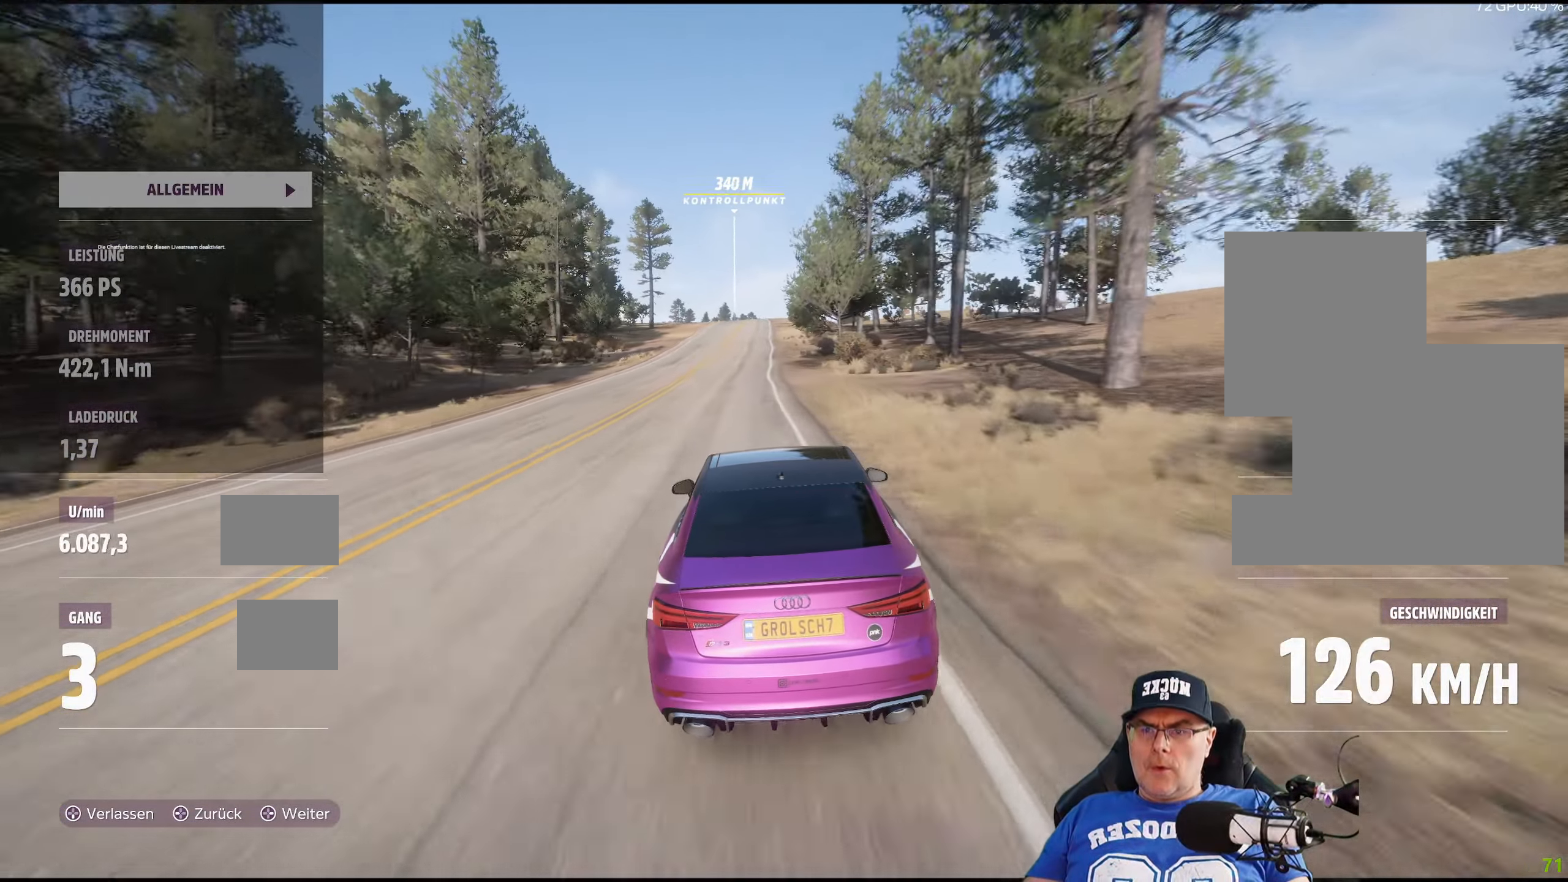
{"buttons": ["R2"], "left_stick": "center", "right_stick": "center", "events": []}
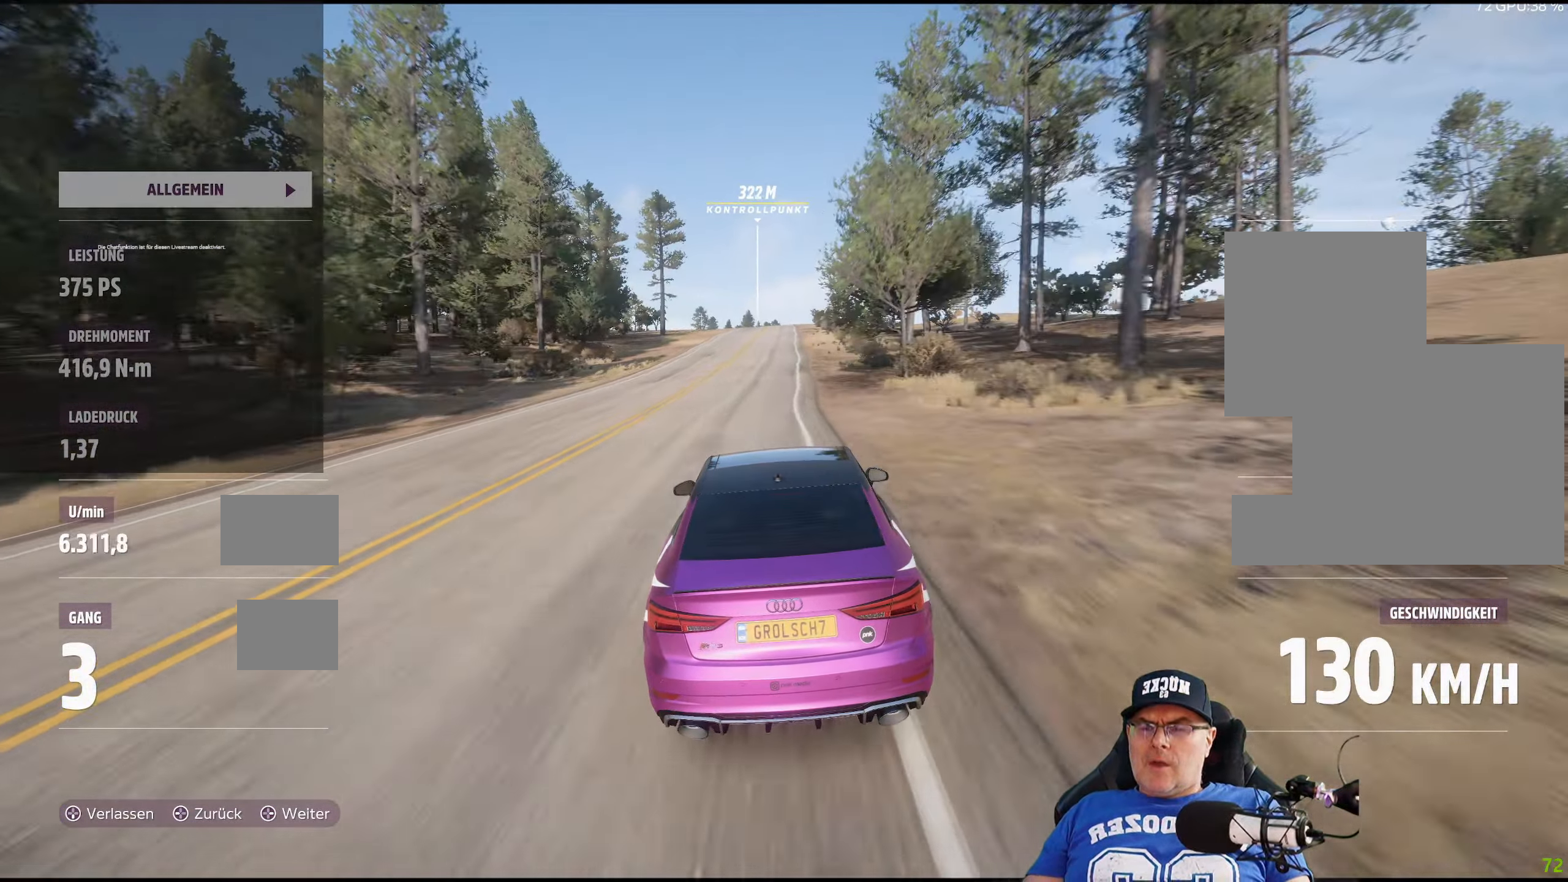
{"buttons": ["R2"], "left_stick": "center", "right_stick": "center", "events": []}